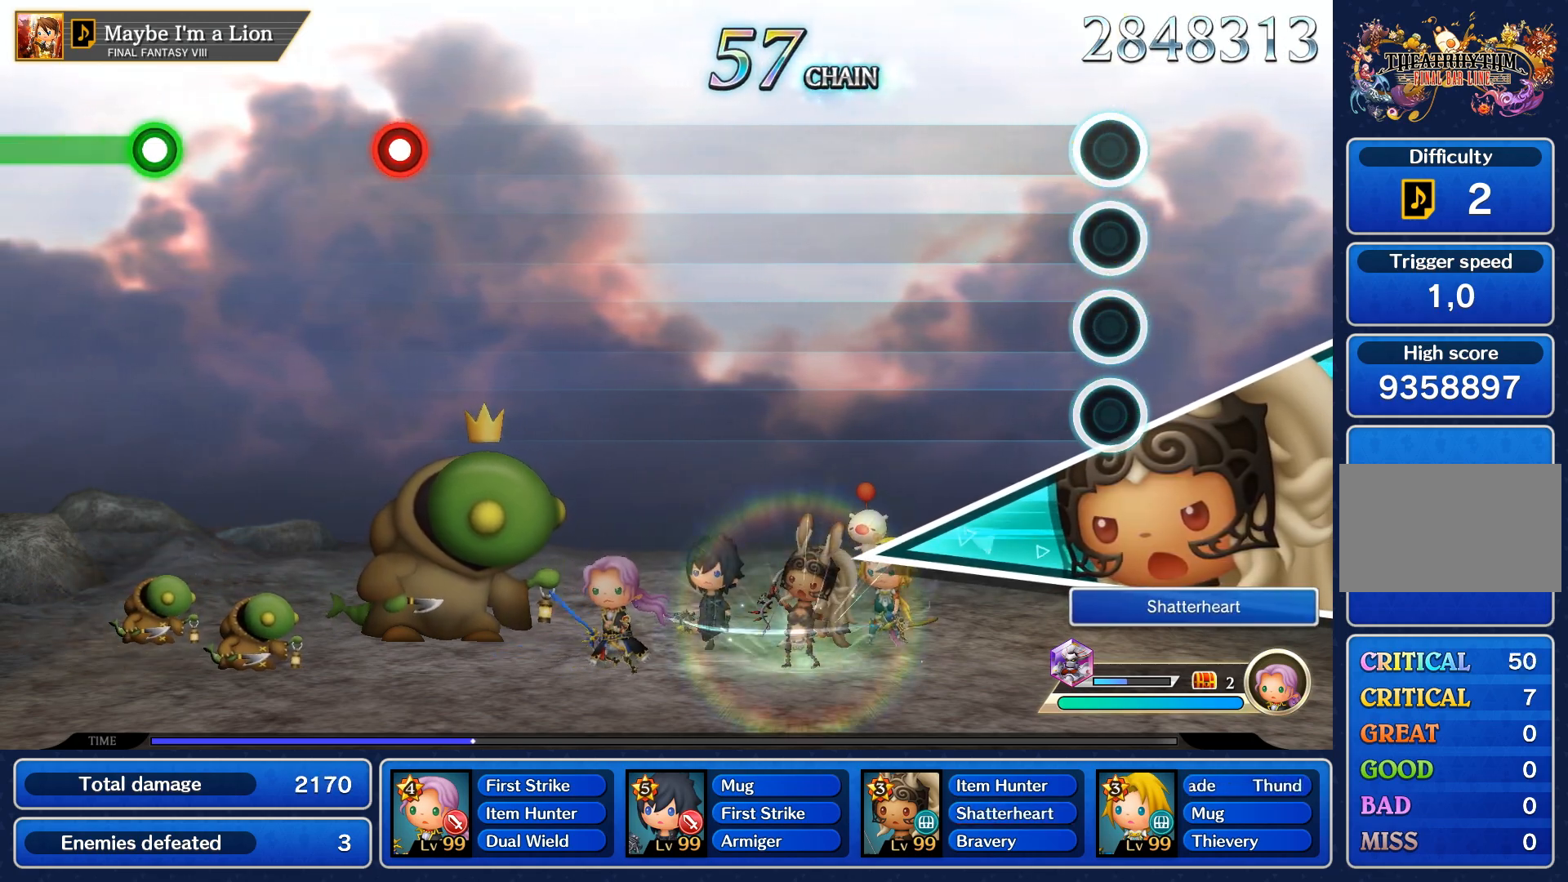
Gameplay with a controller (PlayStation layout); each line is a JSON object with the inputs held at the frame after it. "events" lists button and stick changes between this image and that frame as [ms after this image, input, new state], when the widget could be followed in between. Not read: L3 R3.
{"buttons": [], "left_stick": "center", "right_stick": "center", "events": []}
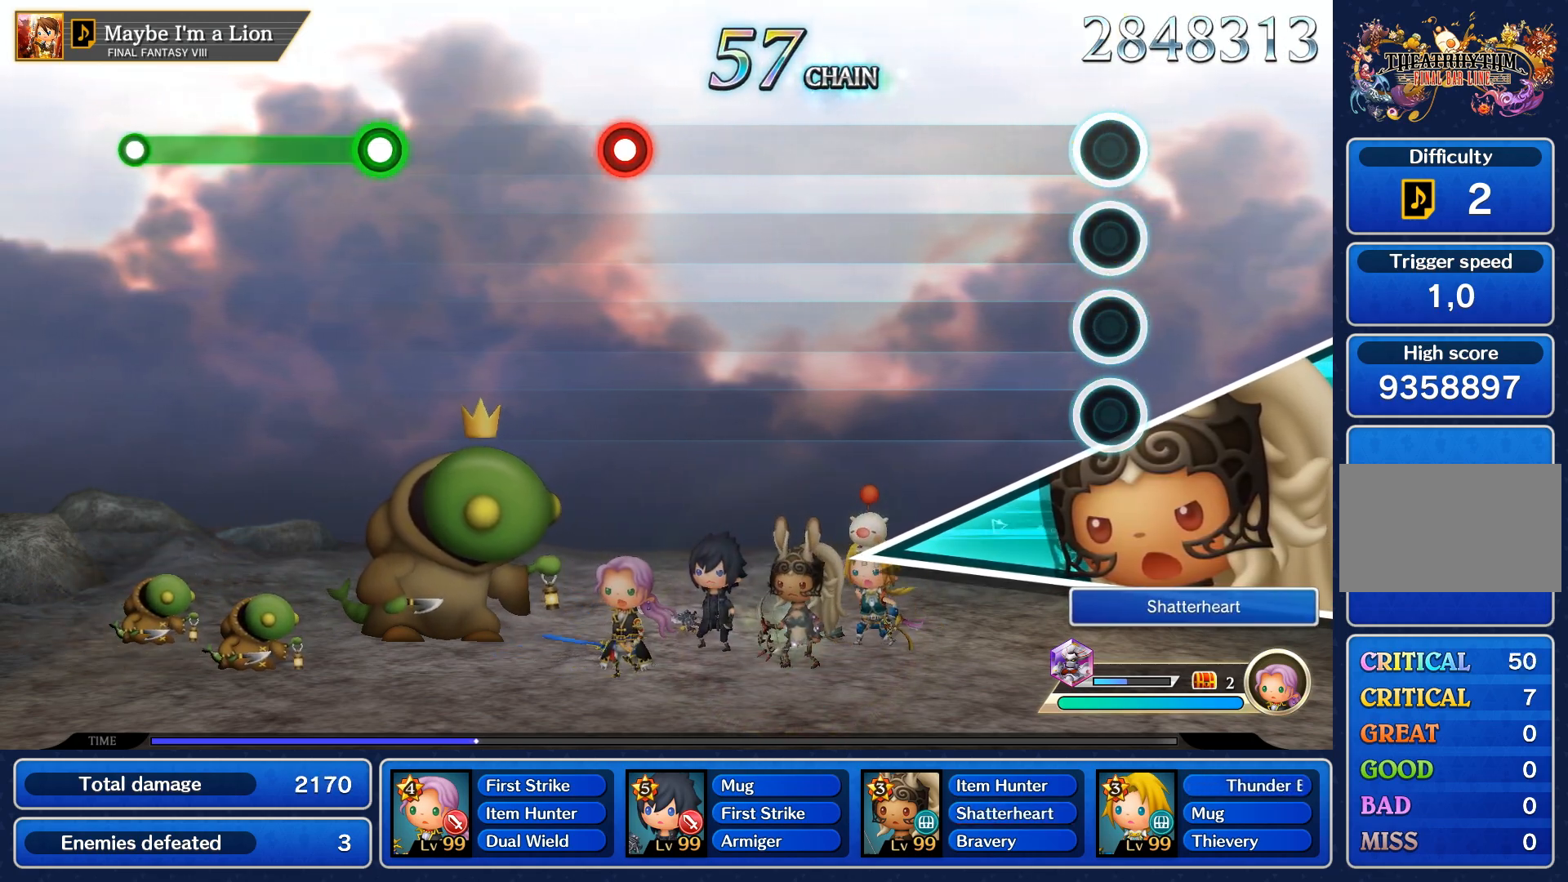
{"buttons": [], "left_stick": "center", "right_stick": "center", "events": []}
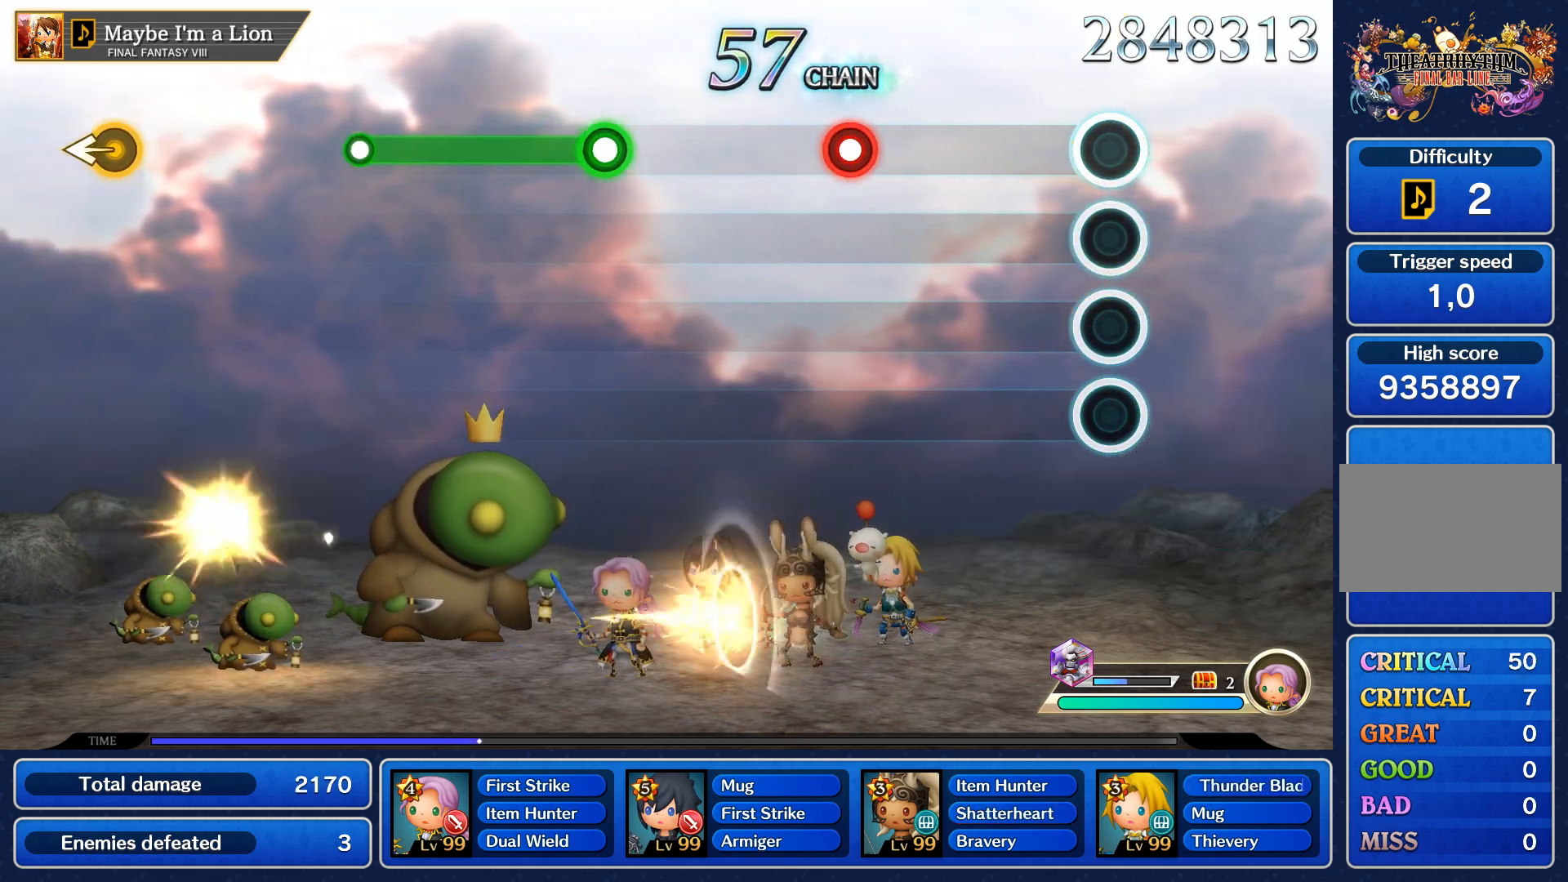
{"buttons": [], "left_stick": "center", "right_stick": "center", "events": []}
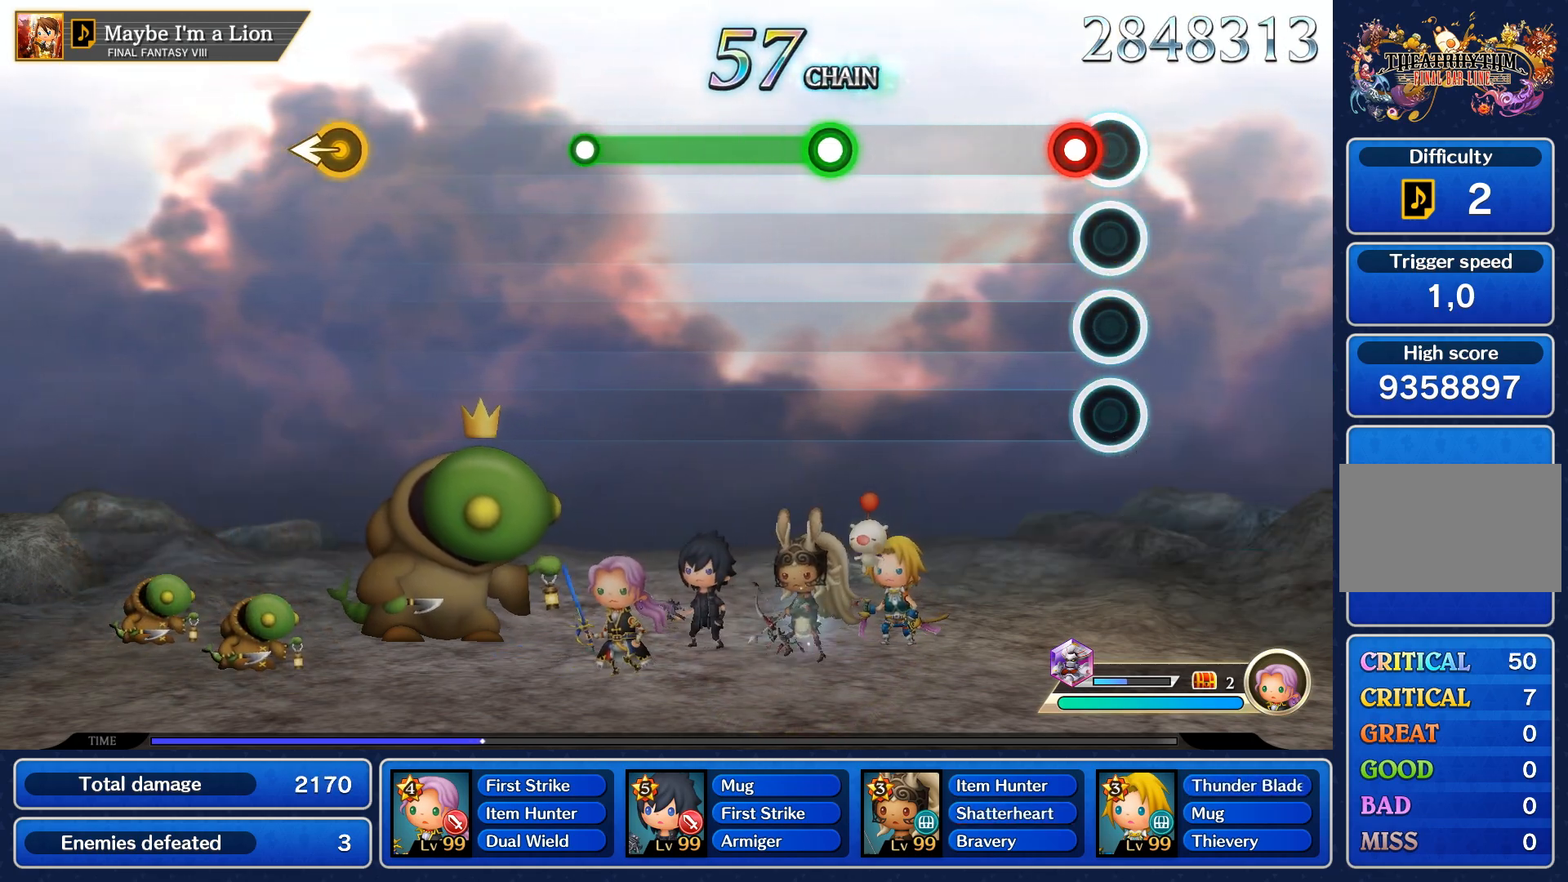
{"buttons": [], "left_stick": "center", "right_stick": "center", "events": [[100, "R1", "down"], [200, "R1", "up"]]}
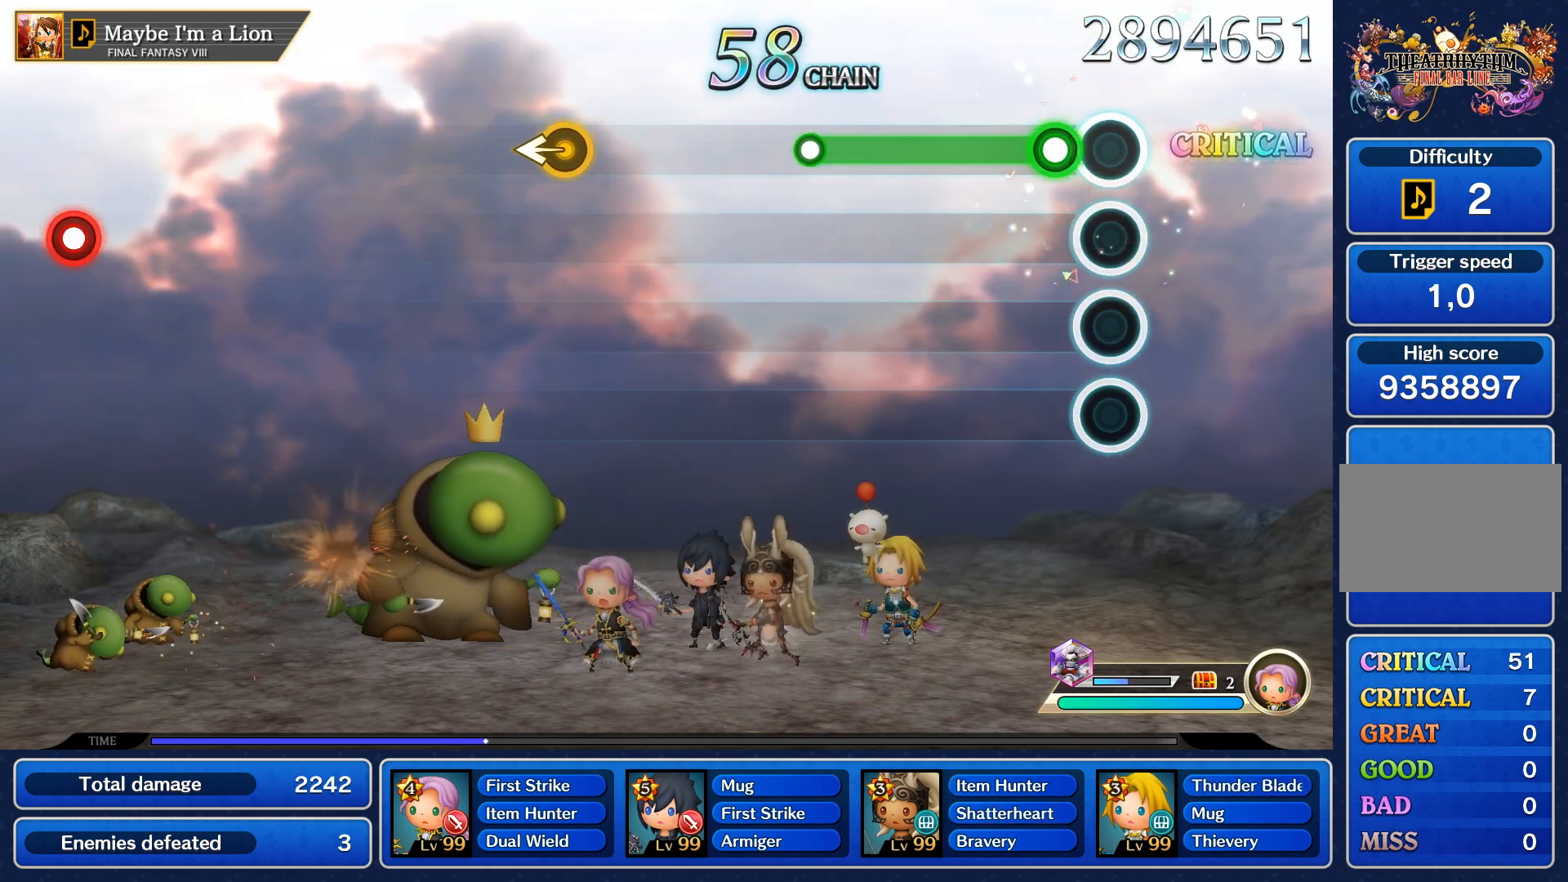
{"buttons": ["R1"], "left_stick": "center", "right_stick": "center", "events": [[167, "R1", "down"]]}
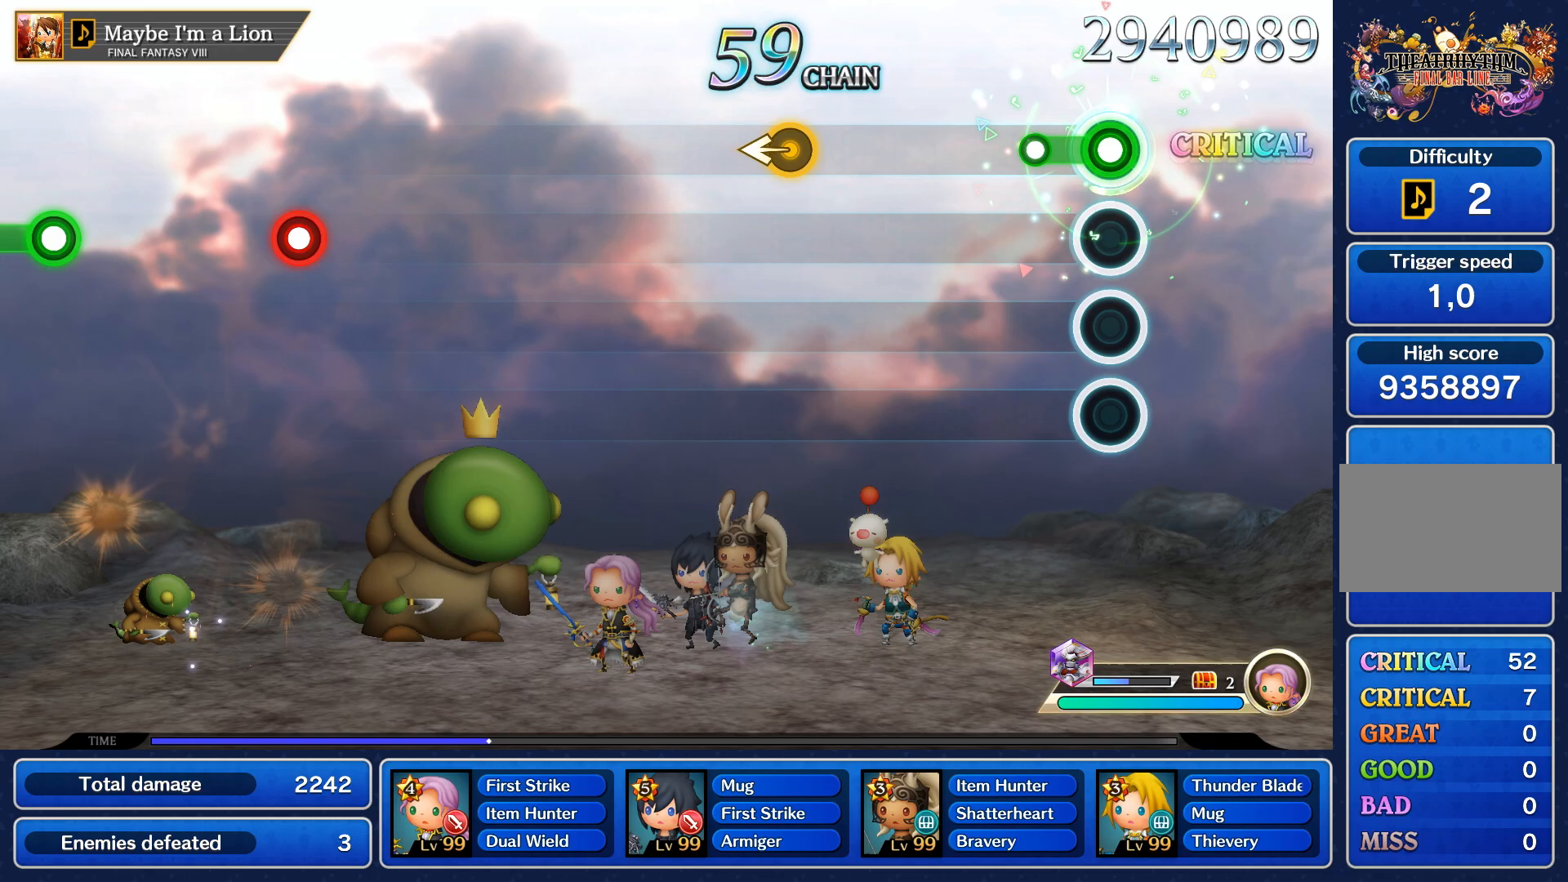
{"buttons": [], "left_stick": "center", "right_stick": "center", "events": [[183, "R1", "up"]]}
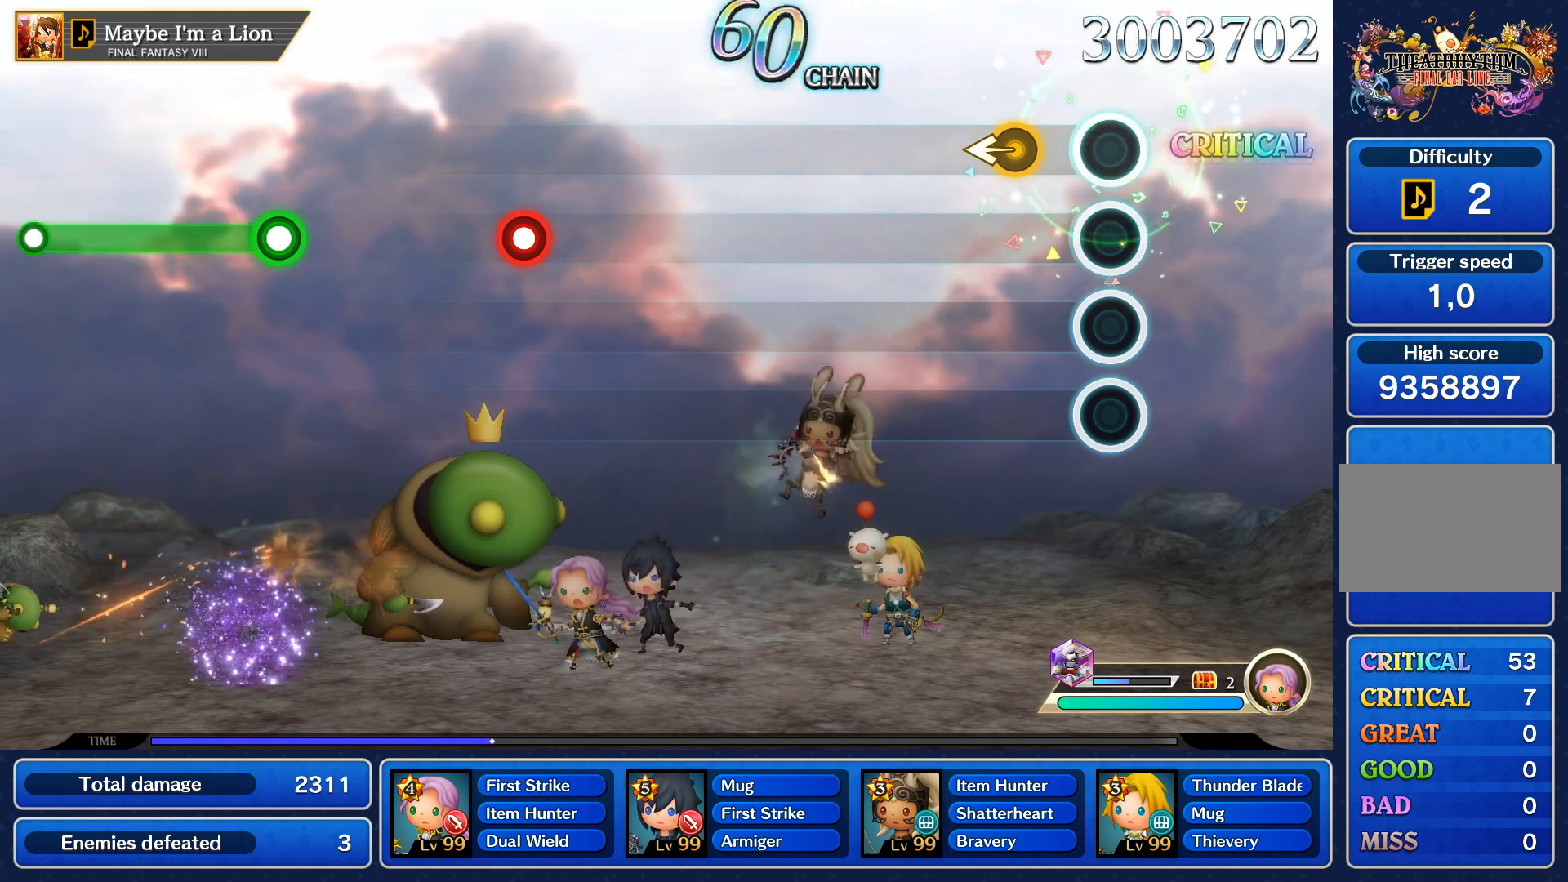
{"buttons": [], "left_stick": "center", "right_stick": "center", "events": []}
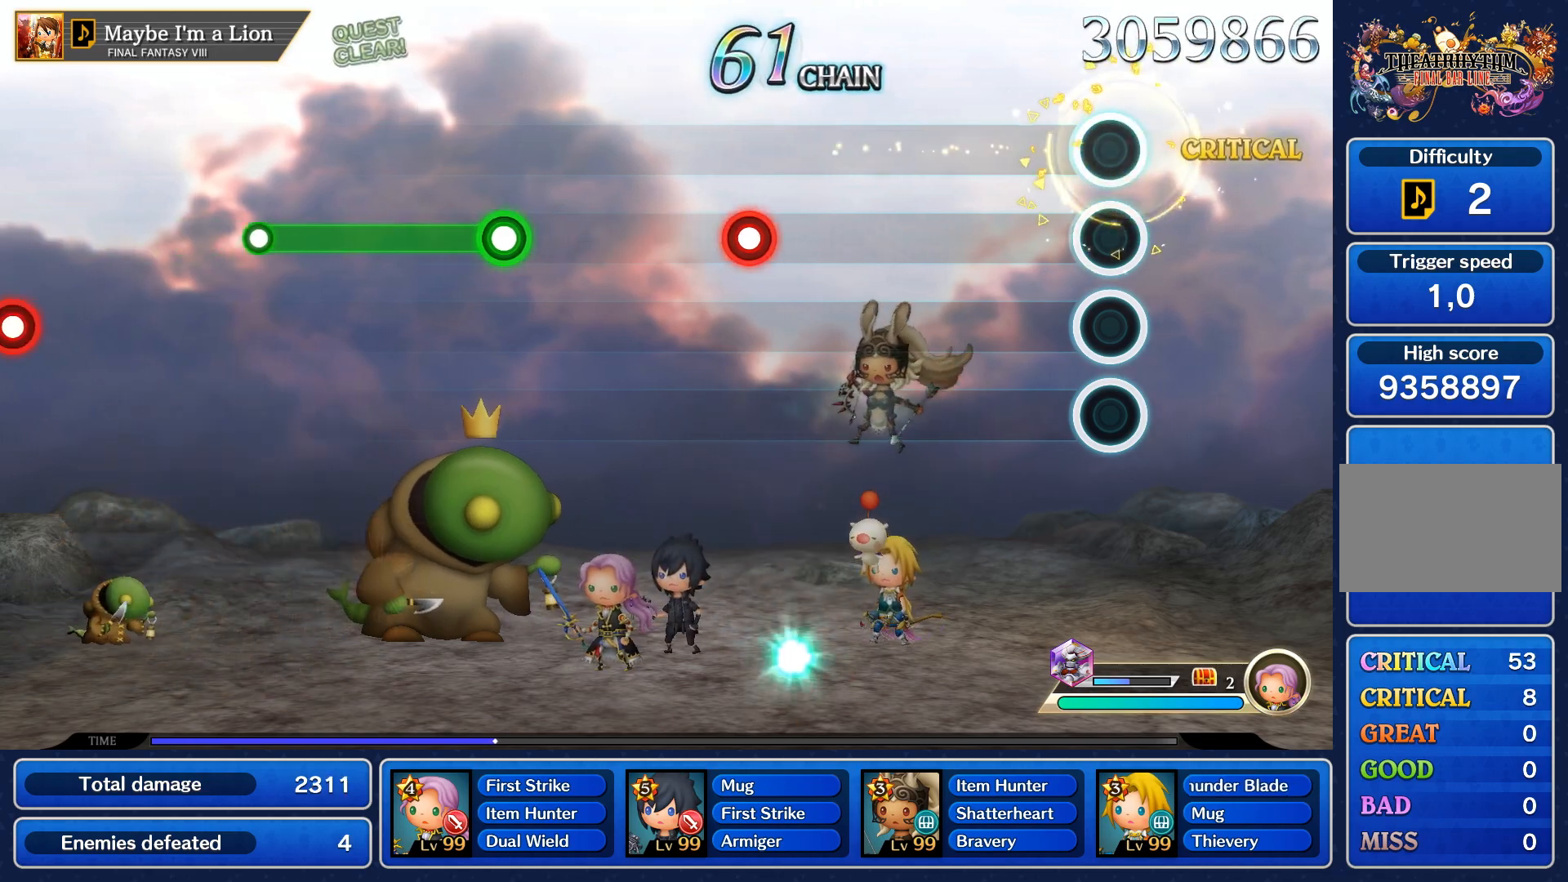
{"buttons": [], "left_stick": "center", "right_stick": "center", "events": []}
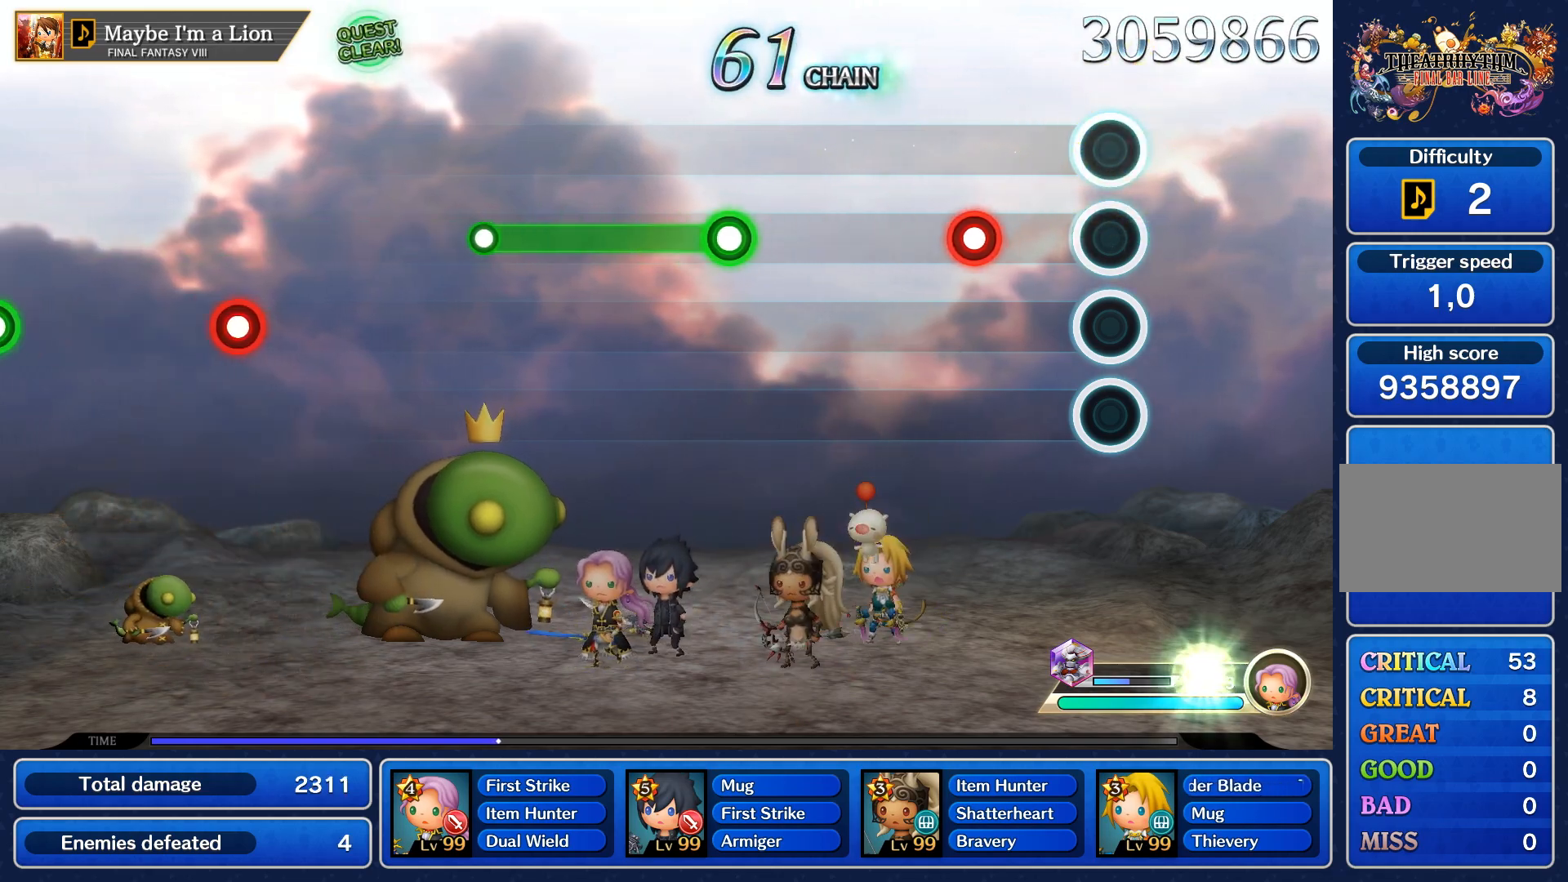
{"buttons": [], "left_stick": "center", "right_stick": "center", "events": [[350, "R1", "down"], [467, "R1", "up"]]}
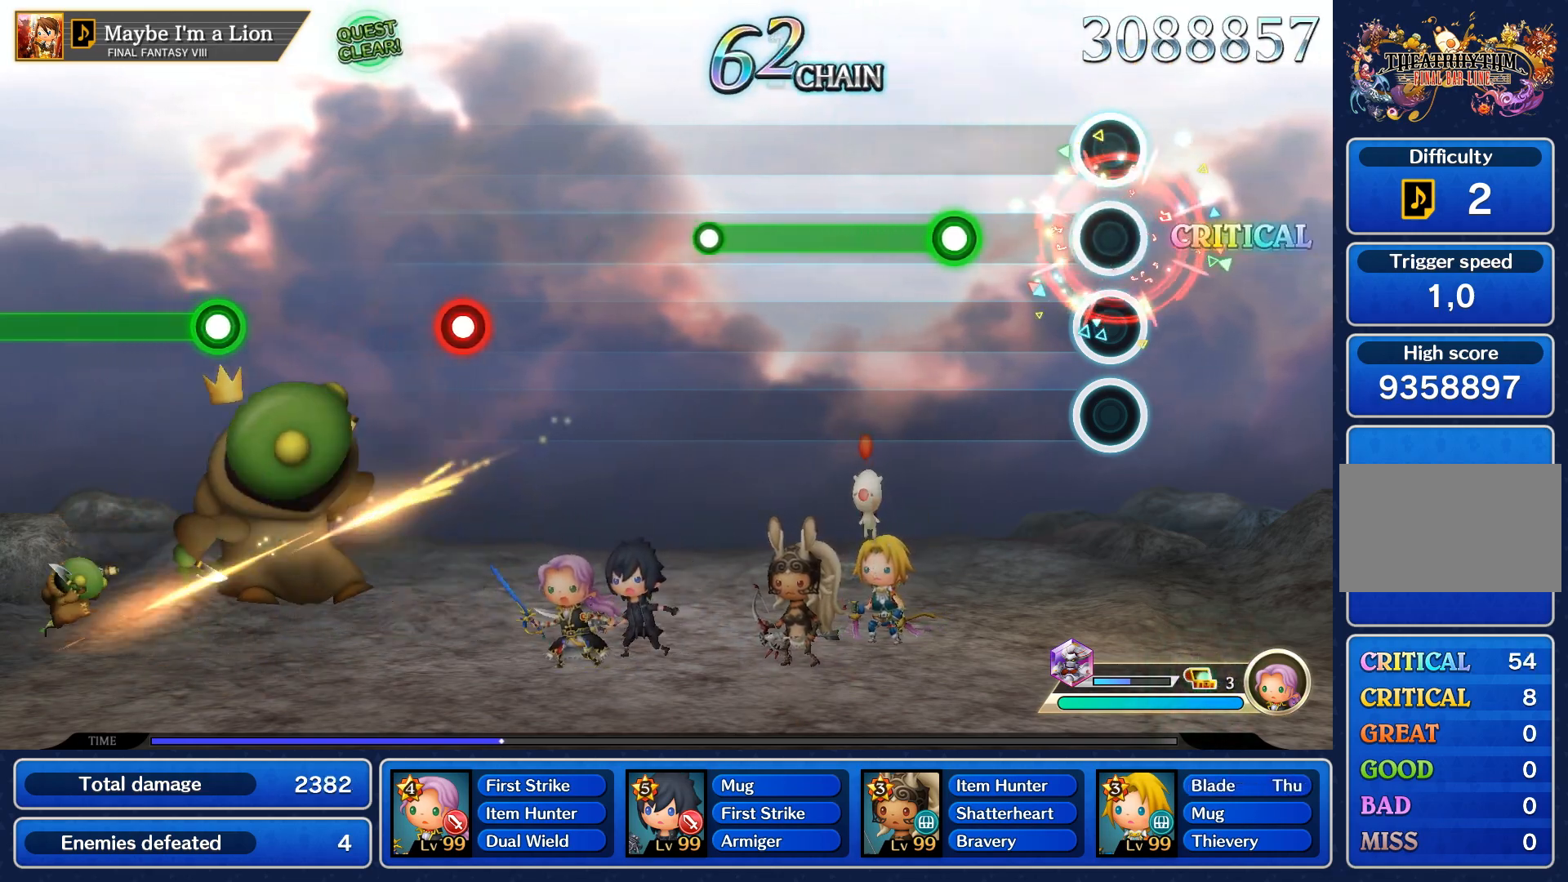
{"buttons": ["R1"], "left_stick": "center", "right_stick": "center", "events": [[400, "R1", "down"]]}
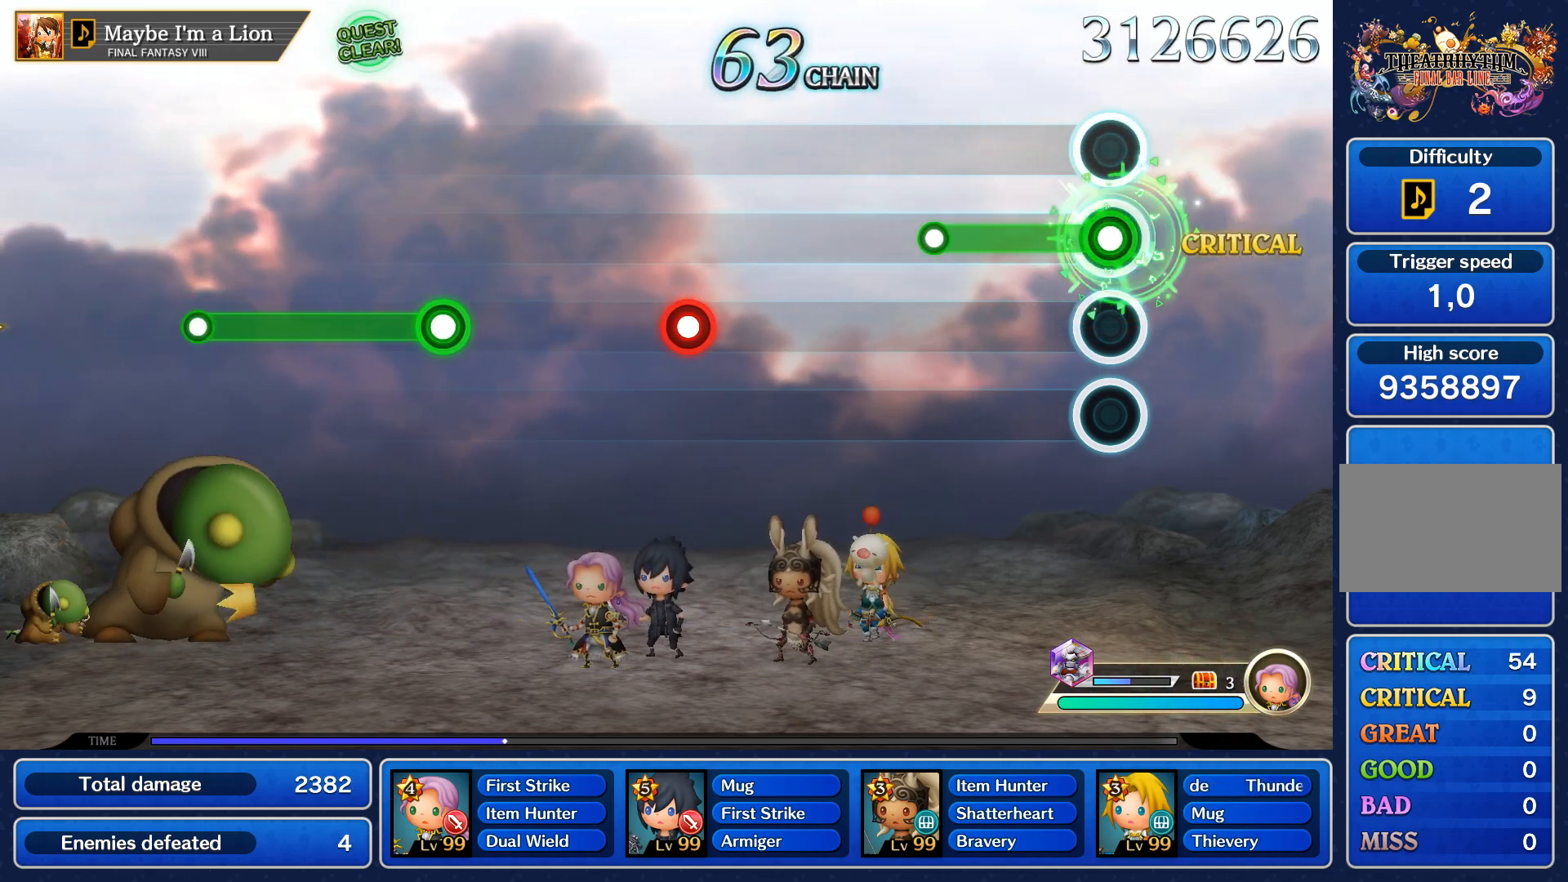
{"buttons": [], "left_stick": "center", "right_stick": "center", "events": [[450, "R1", "up"]]}
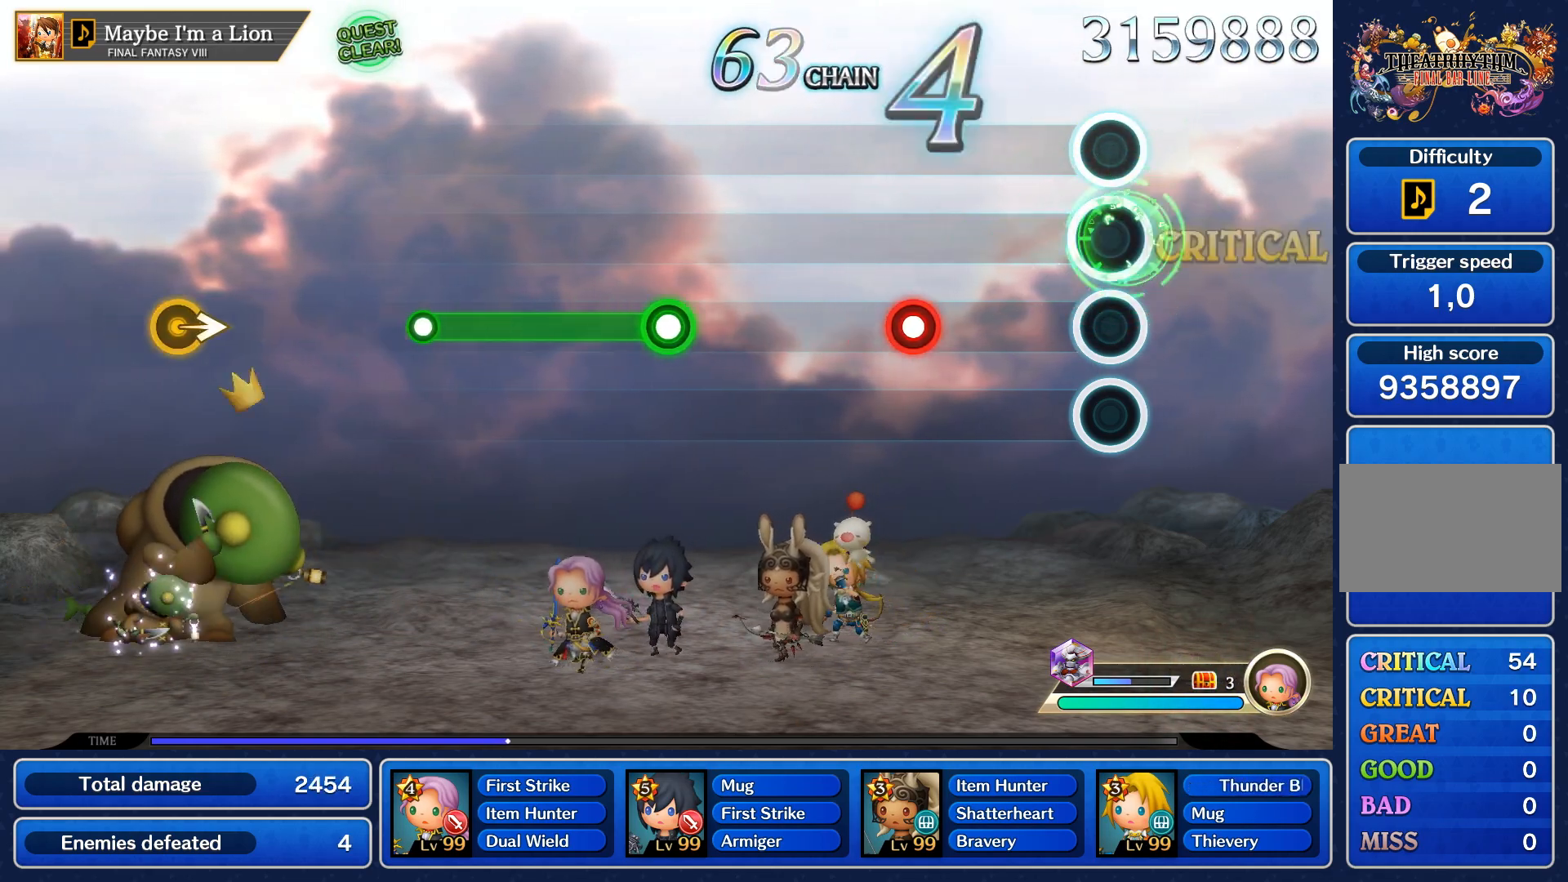
{"buttons": ["R1"], "left_stick": "center", "right_stick": "center", "events": [[467, "R1", "down"]]}
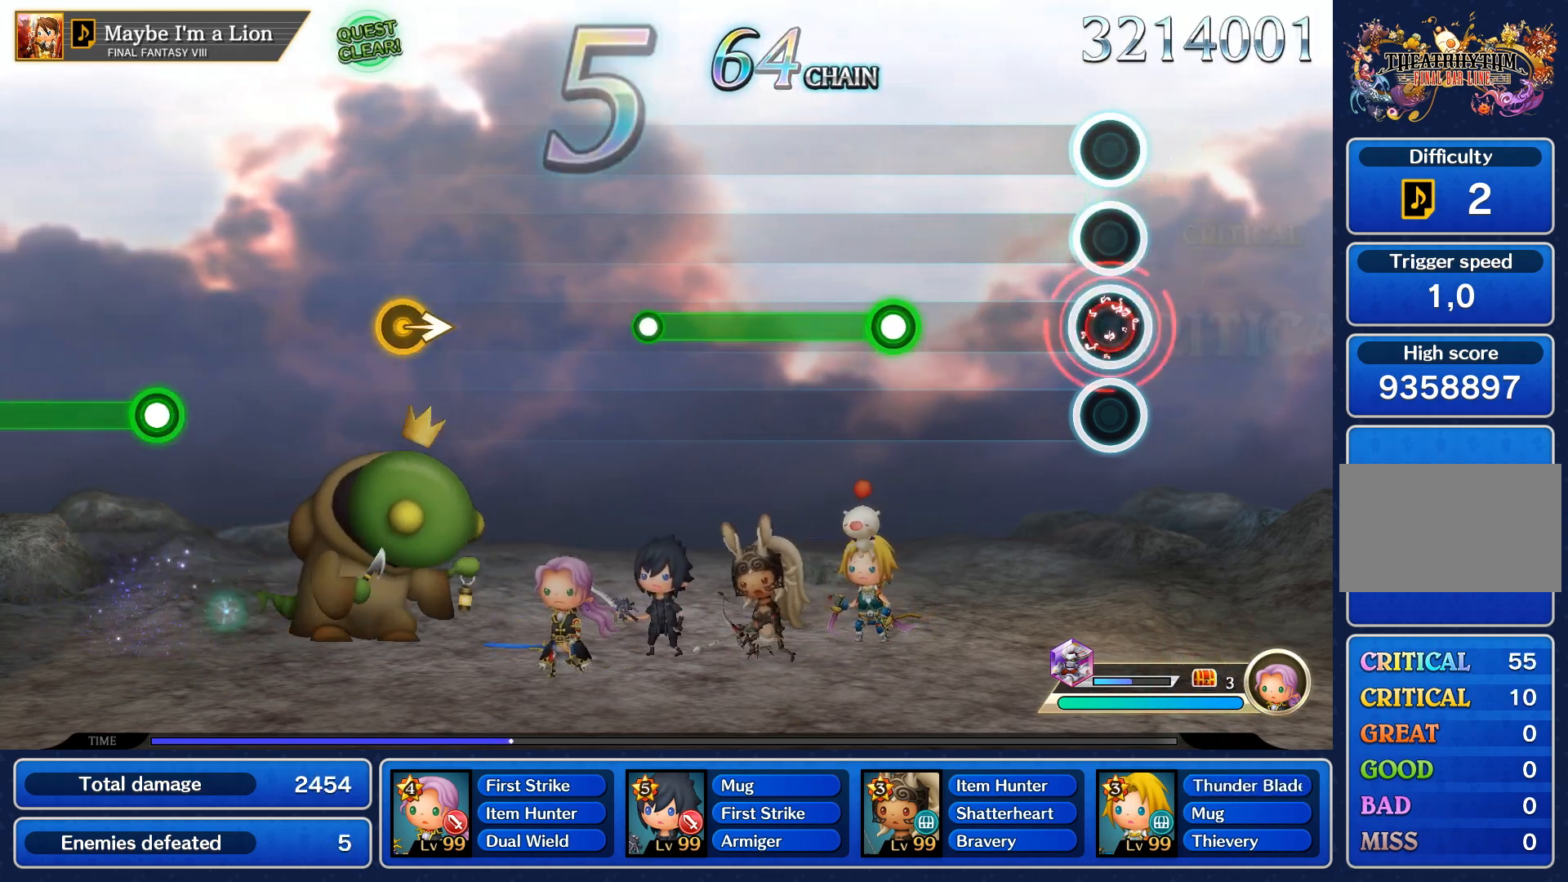
{"buttons": [], "left_stick": "center", "right_stick": "center", "events": [[67, "R1", "up"]]}
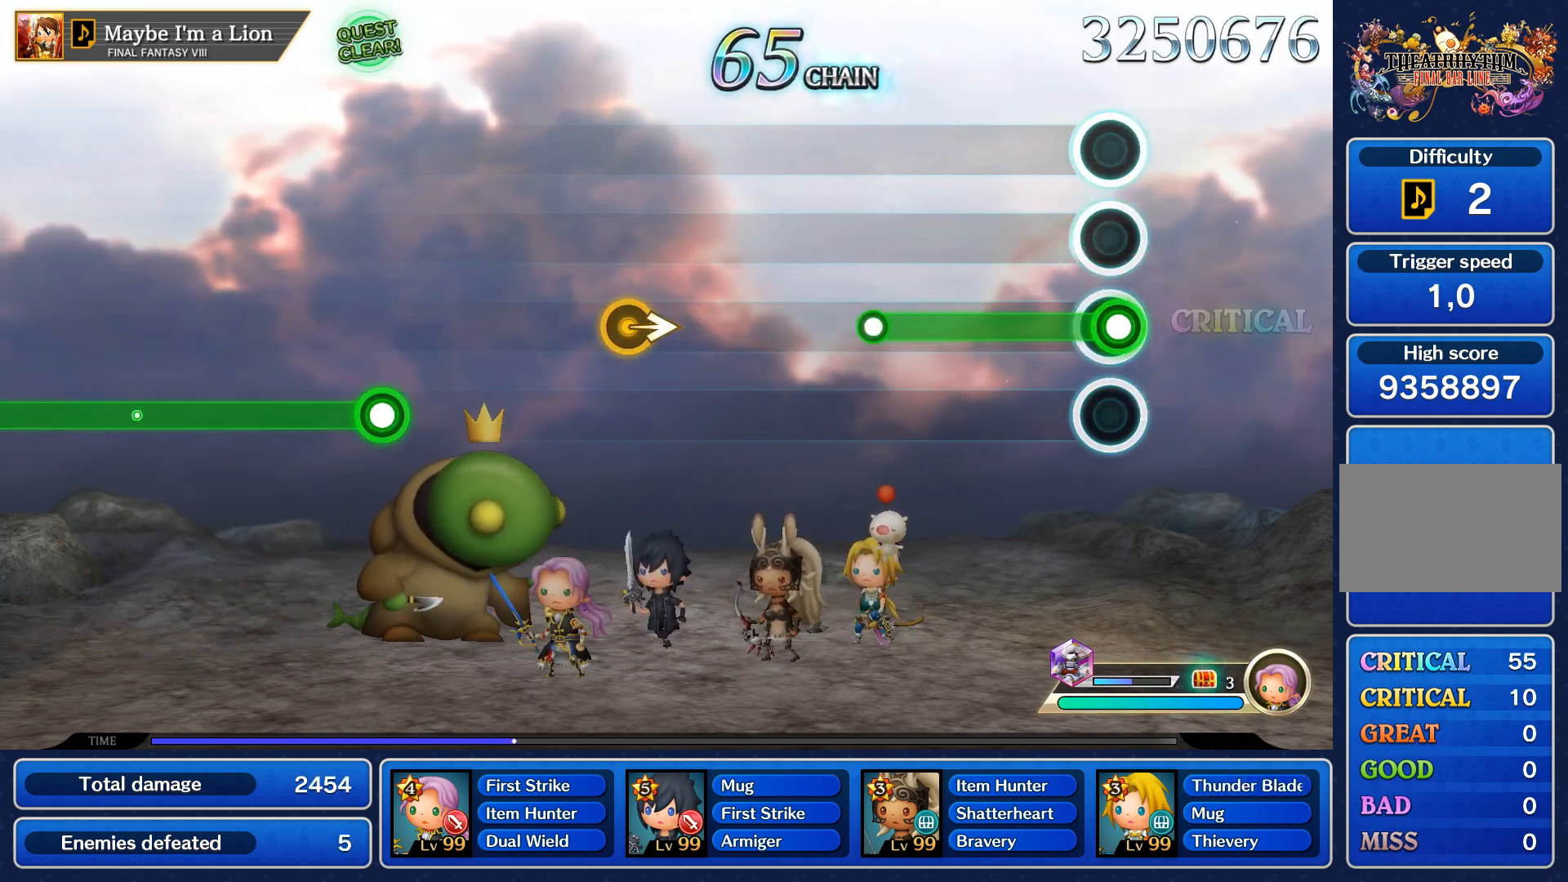
{"buttons": ["R1"], "left_stick": "center", "right_stick": "center", "events": [[33, "R1", "down"]]}
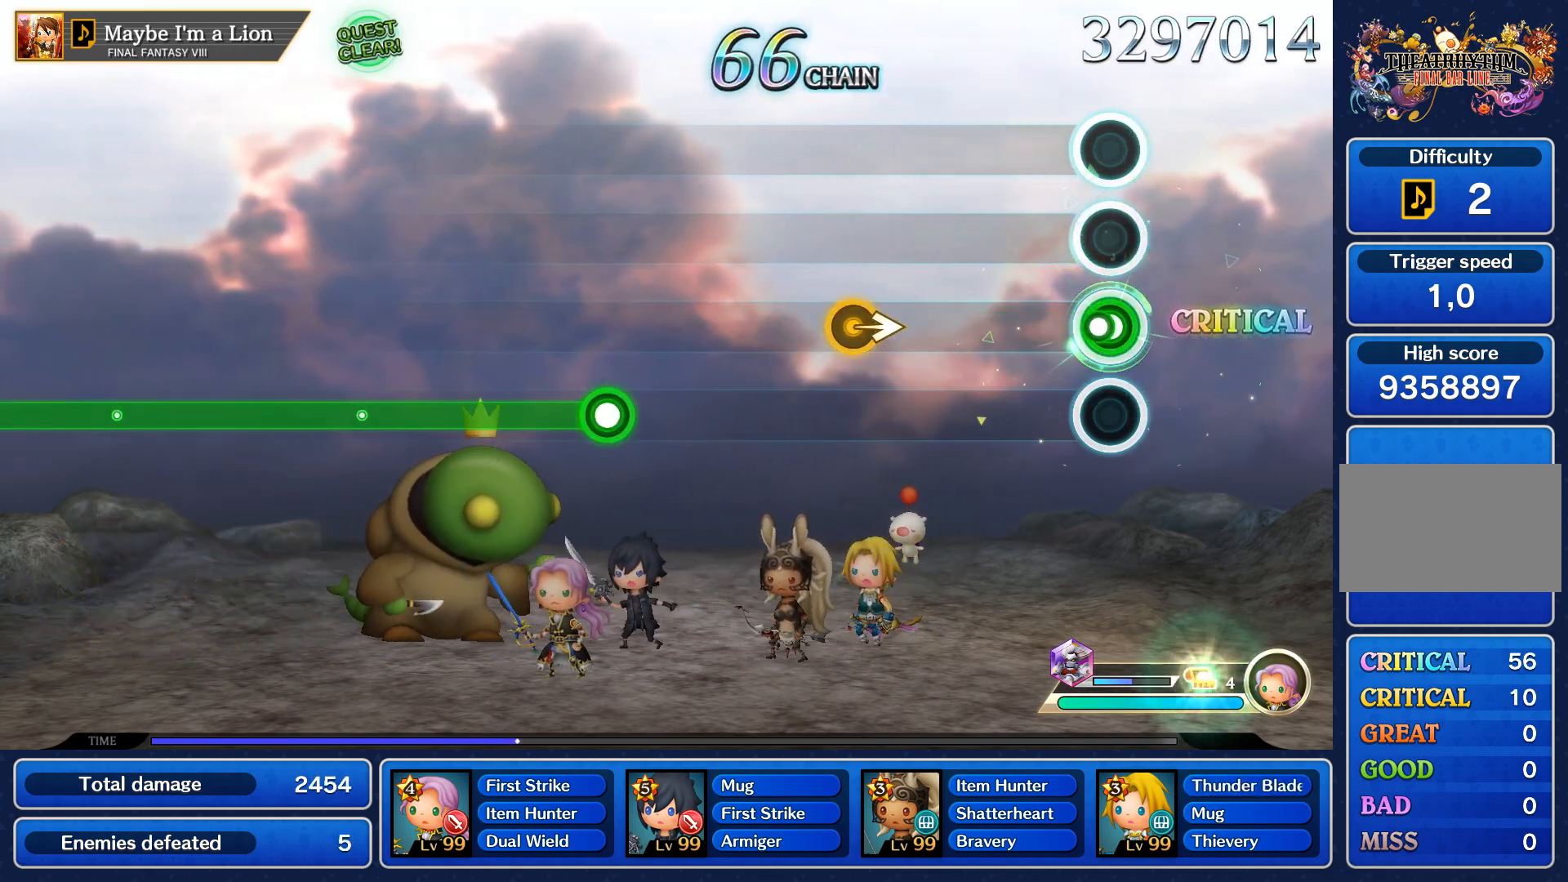
{"buttons": [], "left_stick": "center", "right_stick": "center", "events": [[67, "R1", "up"]]}
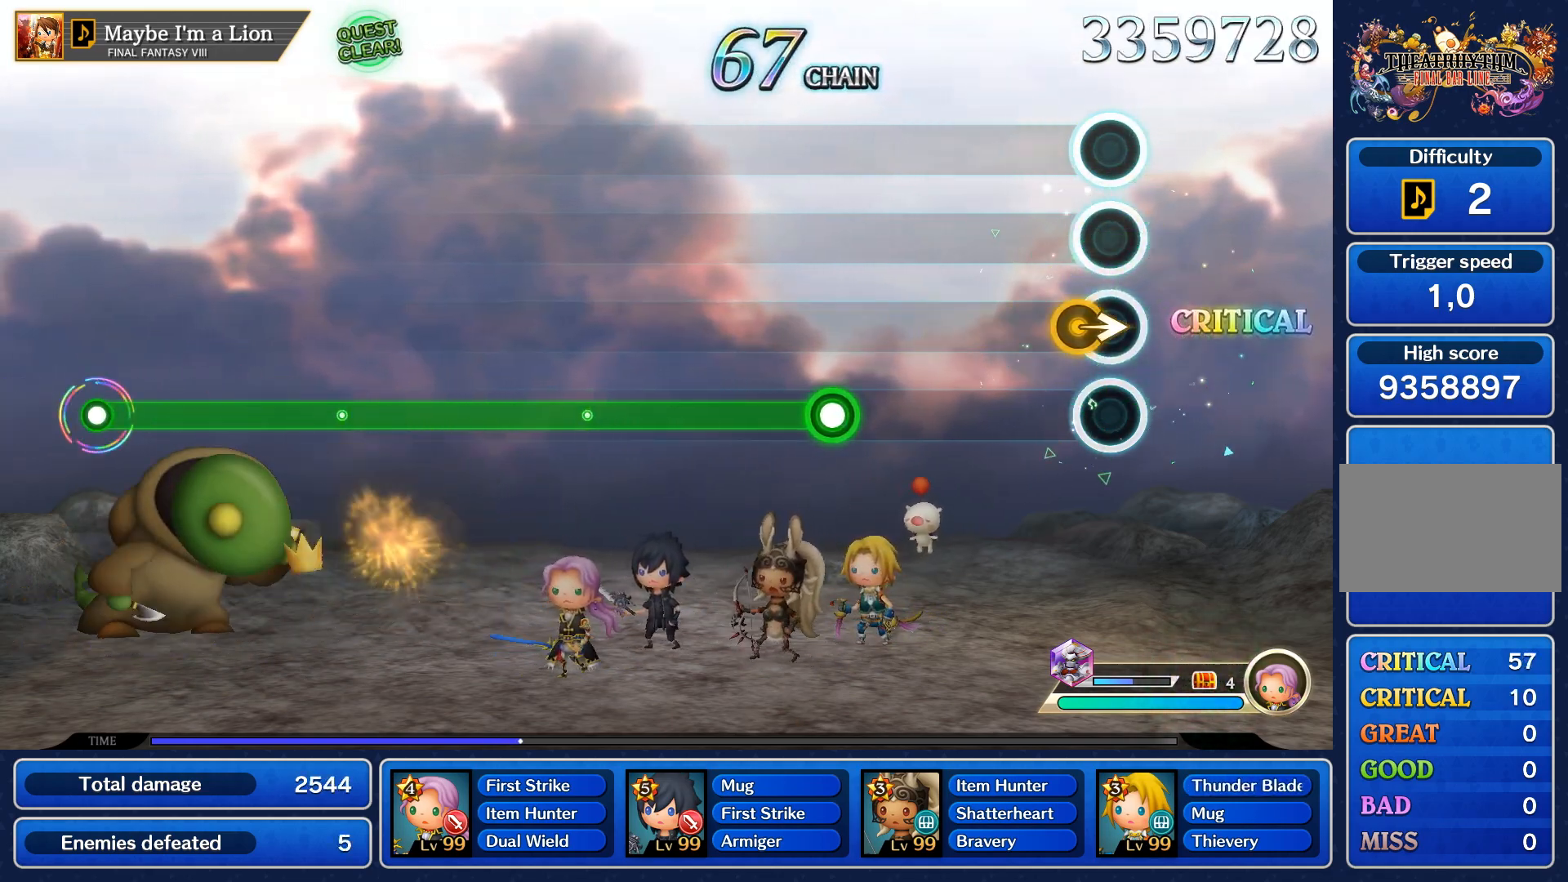
{"buttons": ["CROSS"], "left_stick": "center", "right_stick": "center", "events": [[117, "right_stick", "right"], [167, "CROSS", "down"], [167, "right_stick", "center"]]}
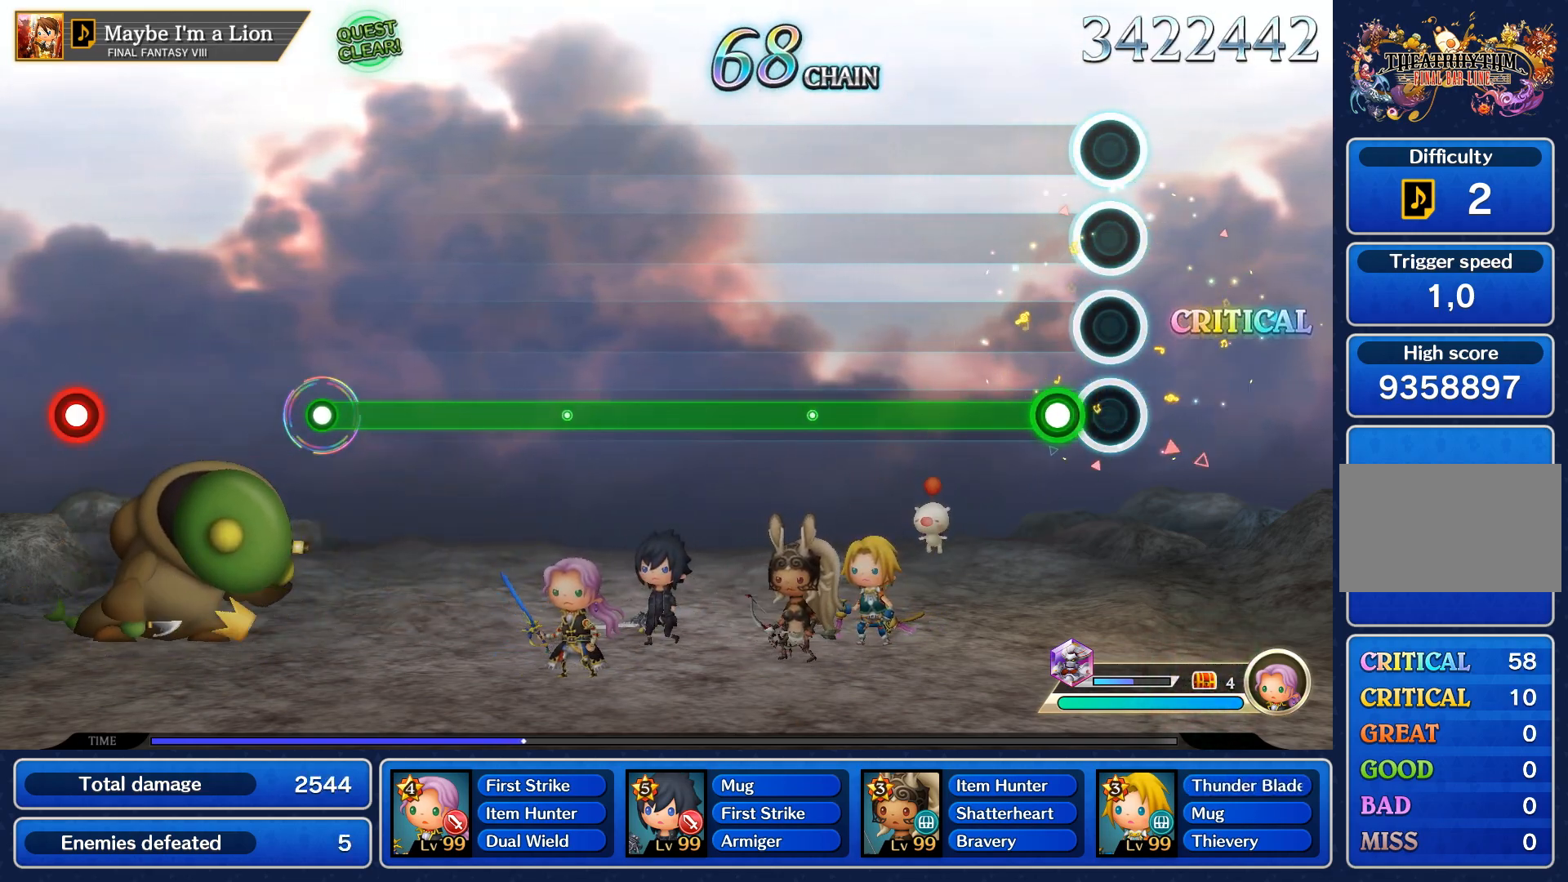
{"buttons": ["R1"], "left_stick": "center", "right_stick": "center", "events": [[117, "R1", "down"], [500, "CROSS", "up"]]}
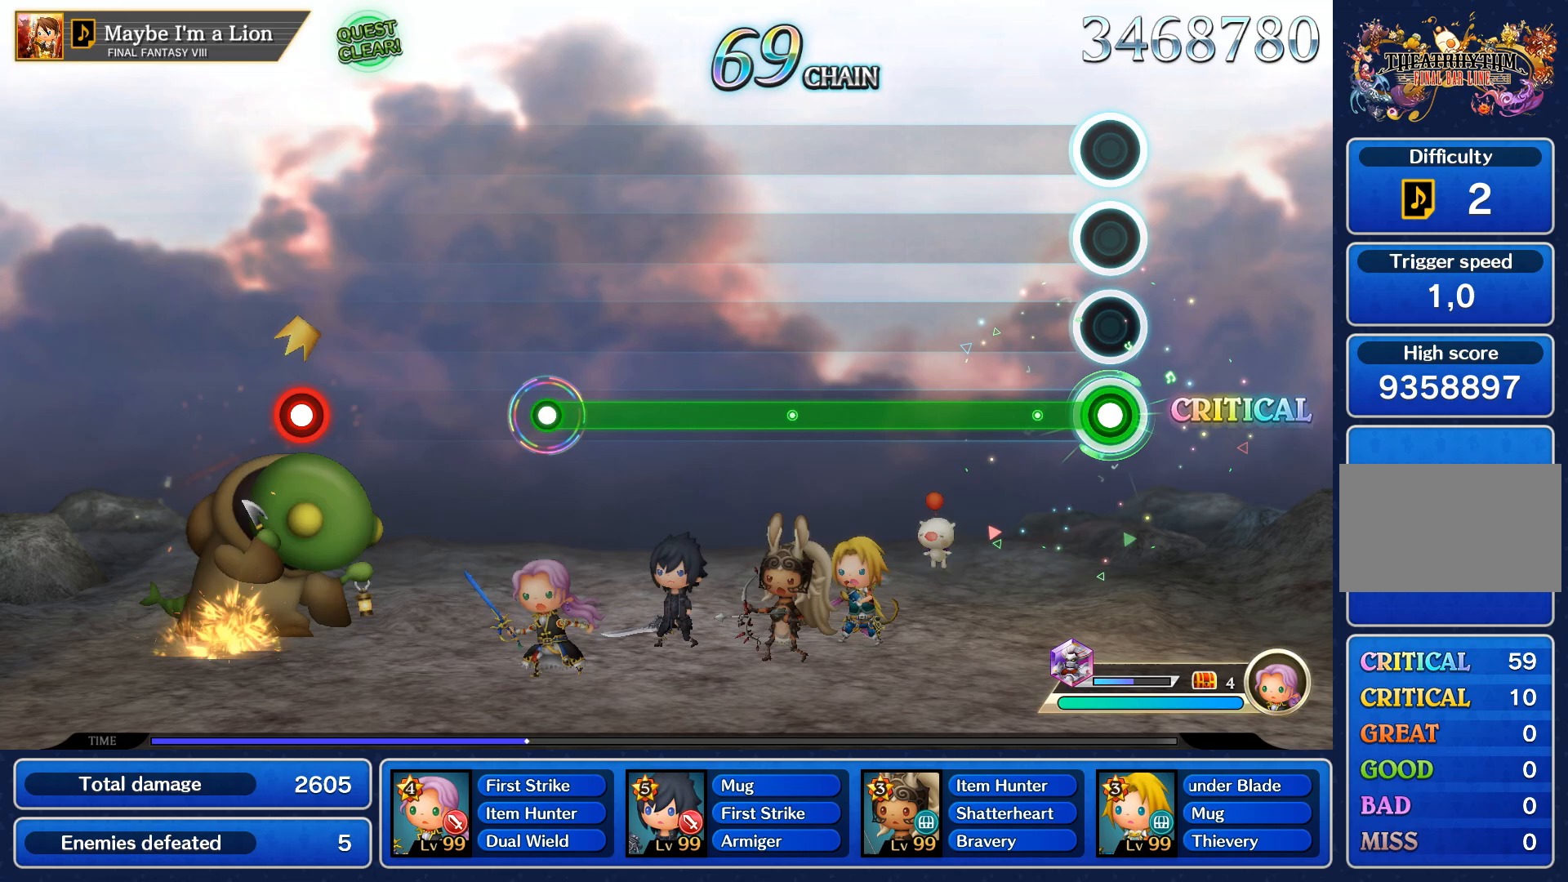
{"buttons": ["R1"], "left_stick": "center", "right_stick": "center", "events": []}
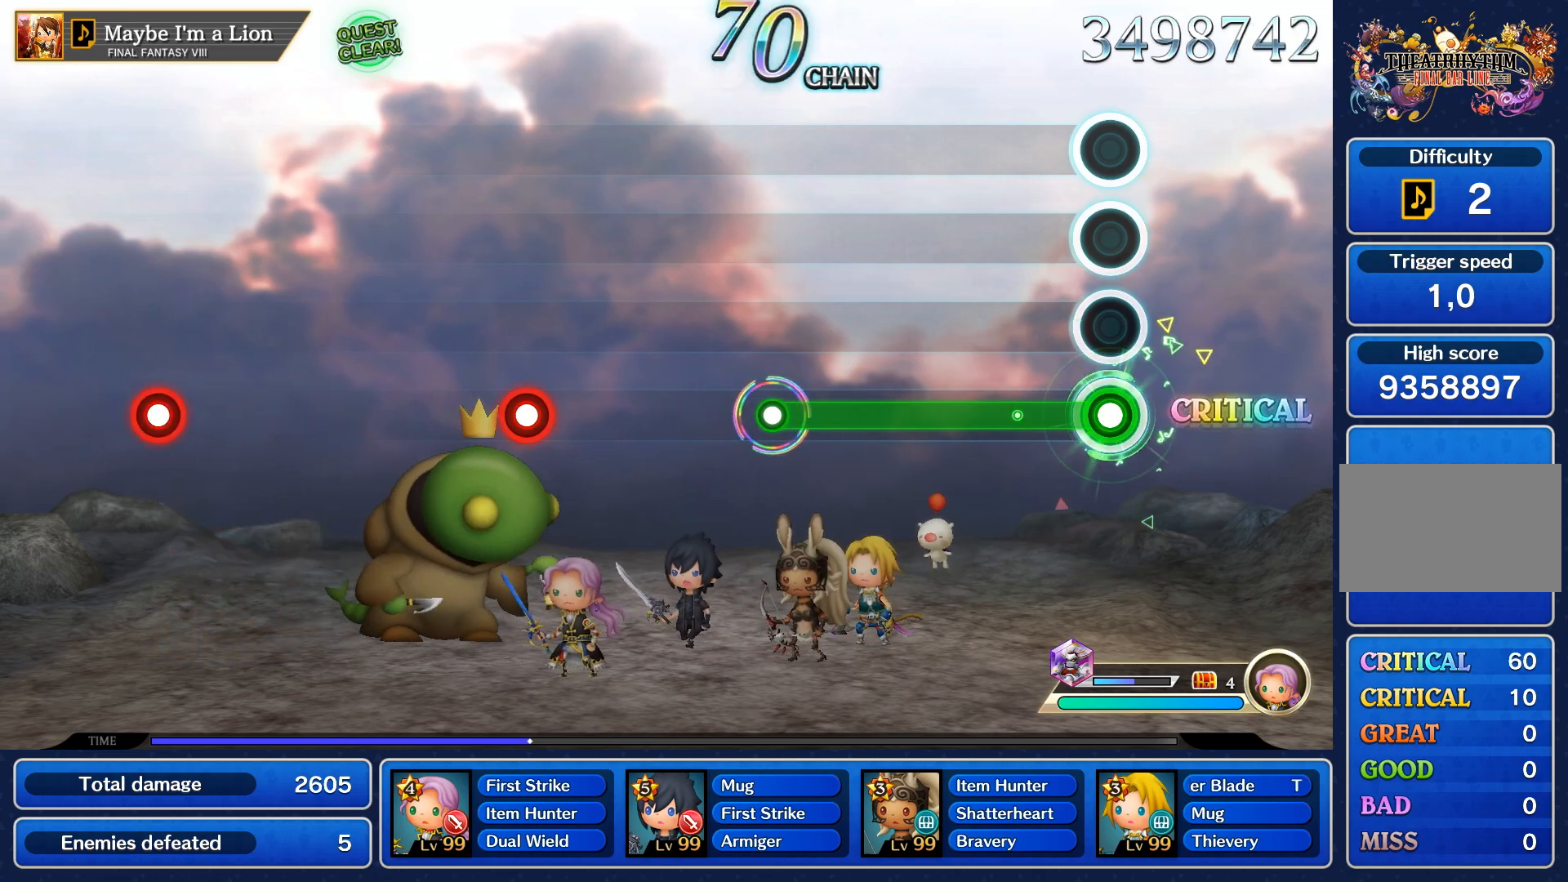
{"buttons": ["R1"], "left_stick": "center", "right_stick": "center", "events": []}
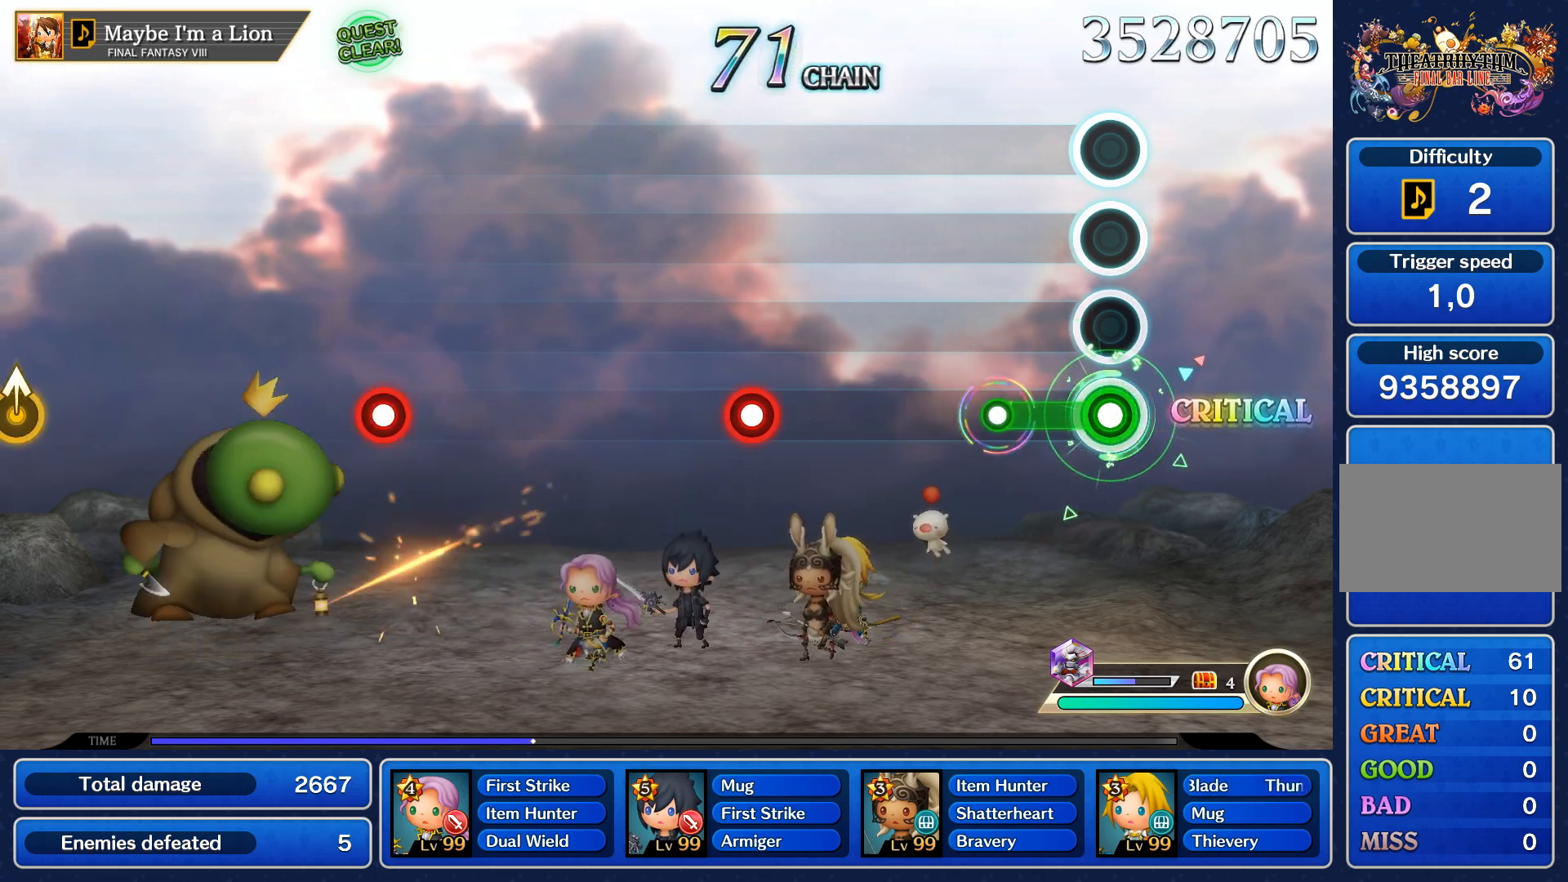
{"buttons": [], "left_stick": "center", "right_stick": "center", "events": [[283, "R1", "up"]]}
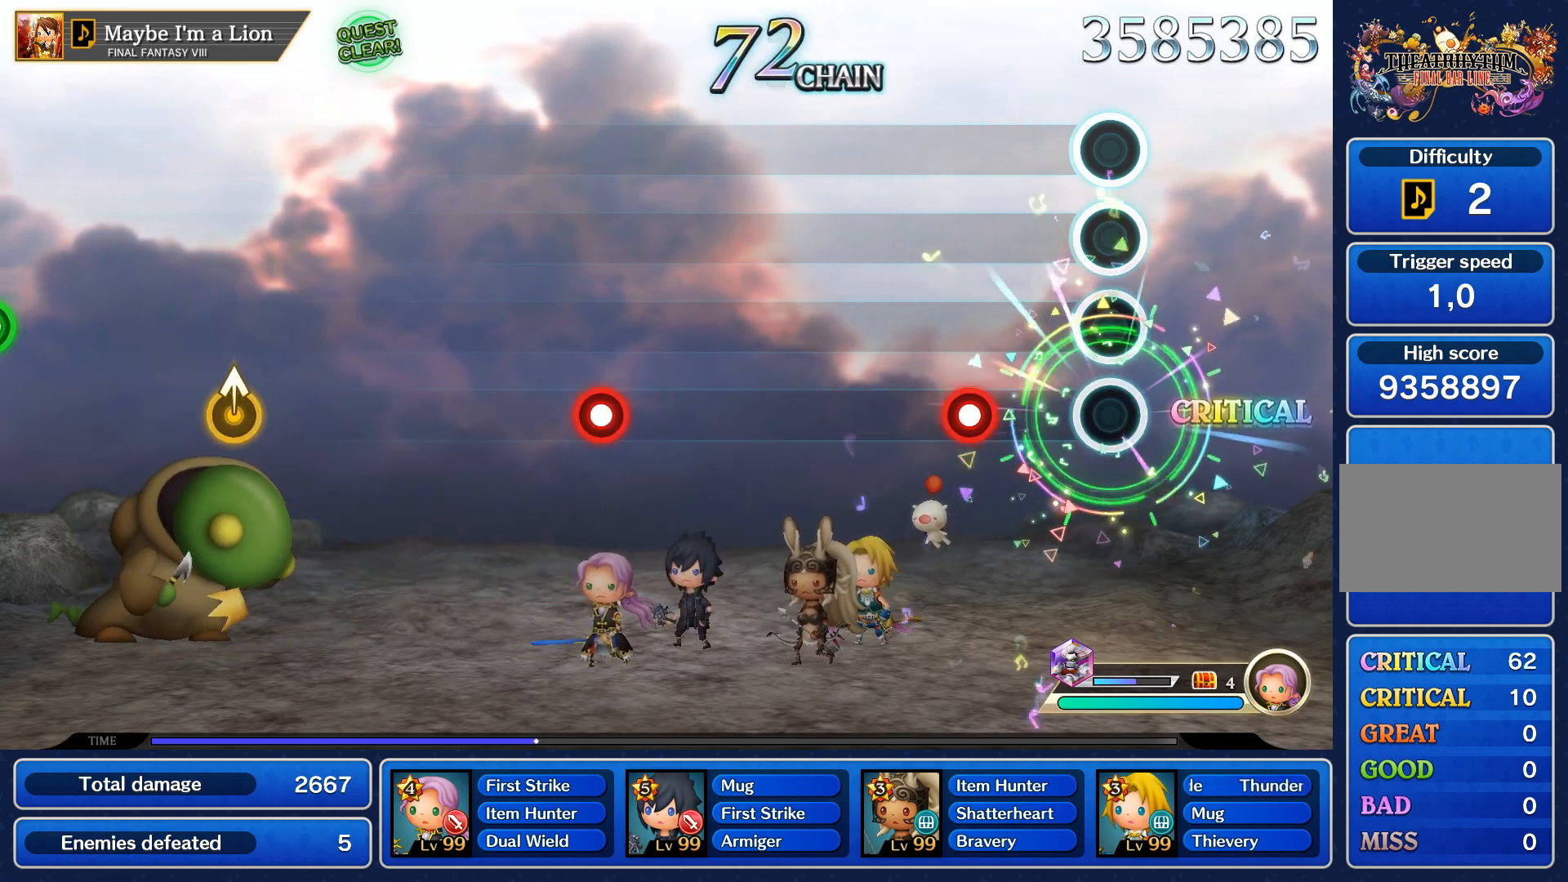
{"buttons": [], "left_stick": "center", "right_stick": "center", "events": [[350, "R1", "down"], [450, "R1", "up"]]}
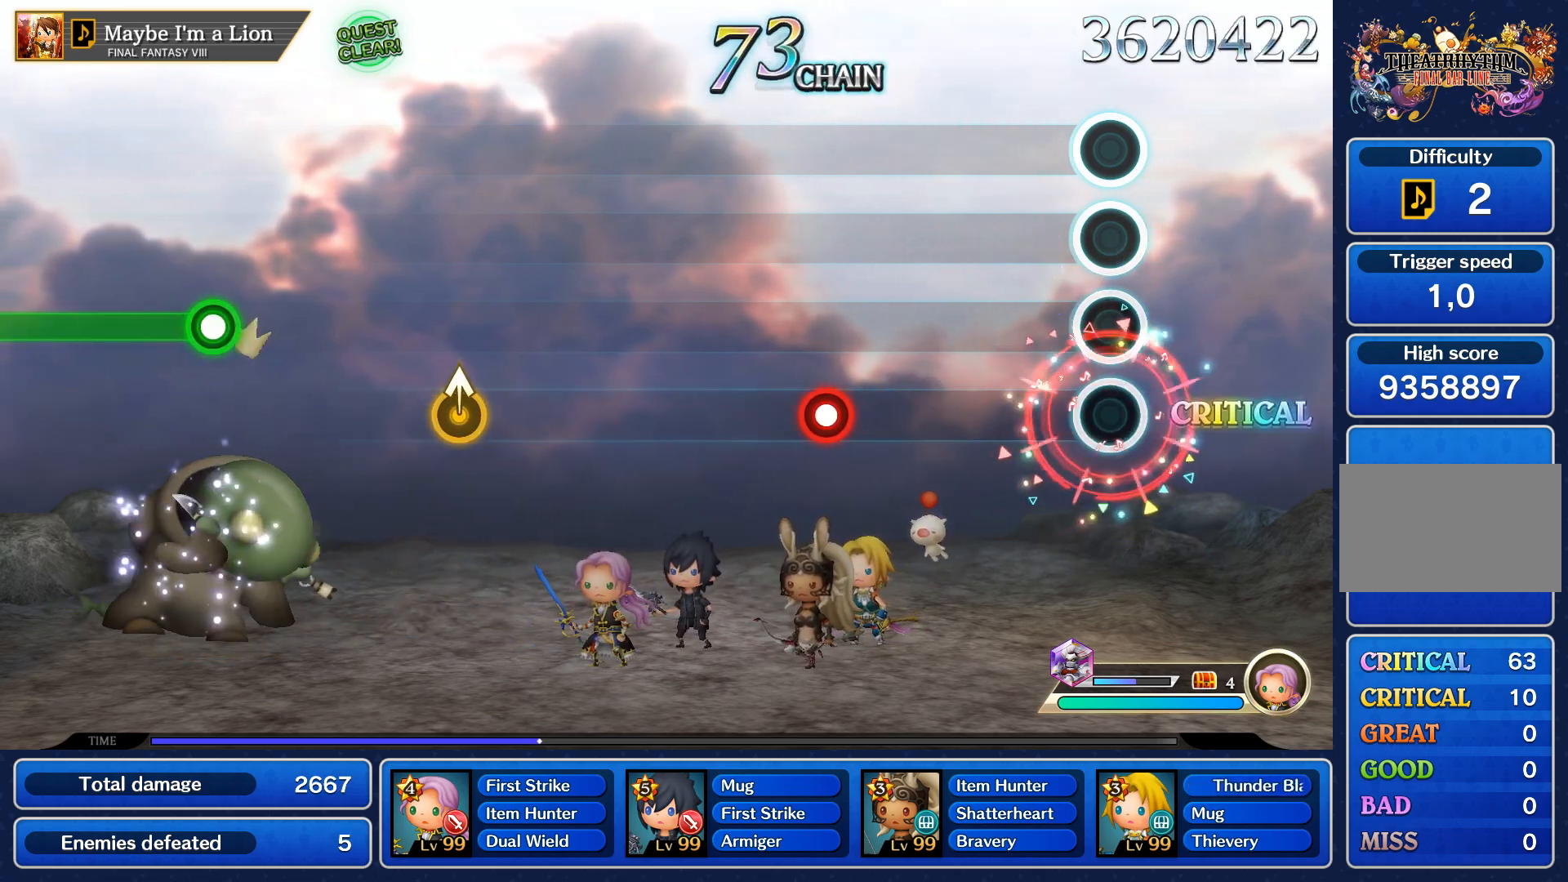
{"buttons": [], "left_stick": "center", "right_stick": "center", "events": []}
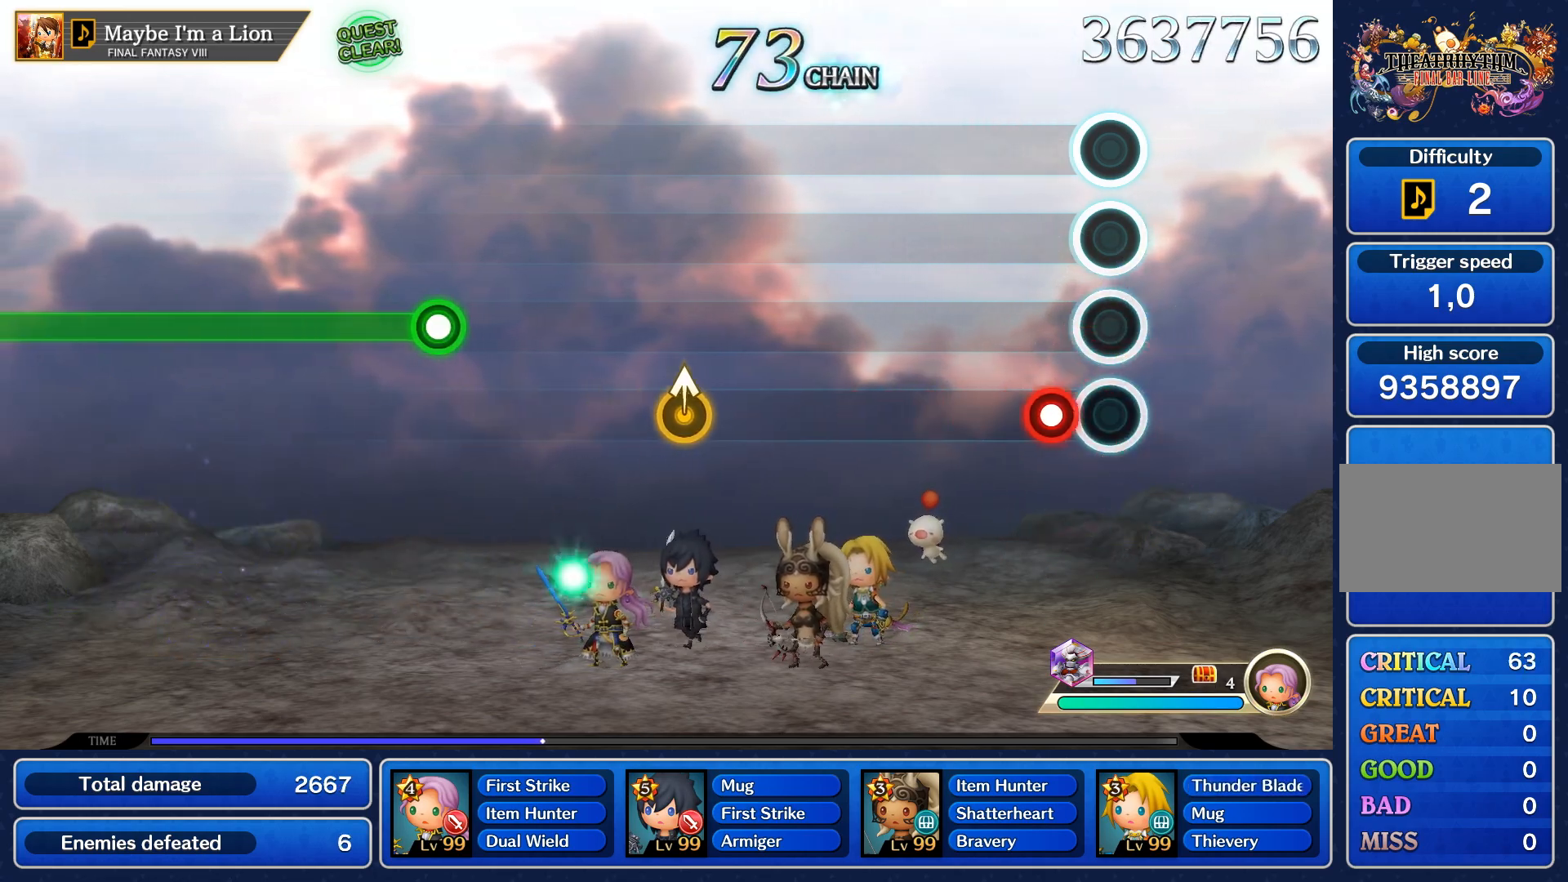
{"buttons": [], "left_stick": "center", "right_stick": "center", "events": [[167, "R1", "down"], [267, "R1", "up"]]}
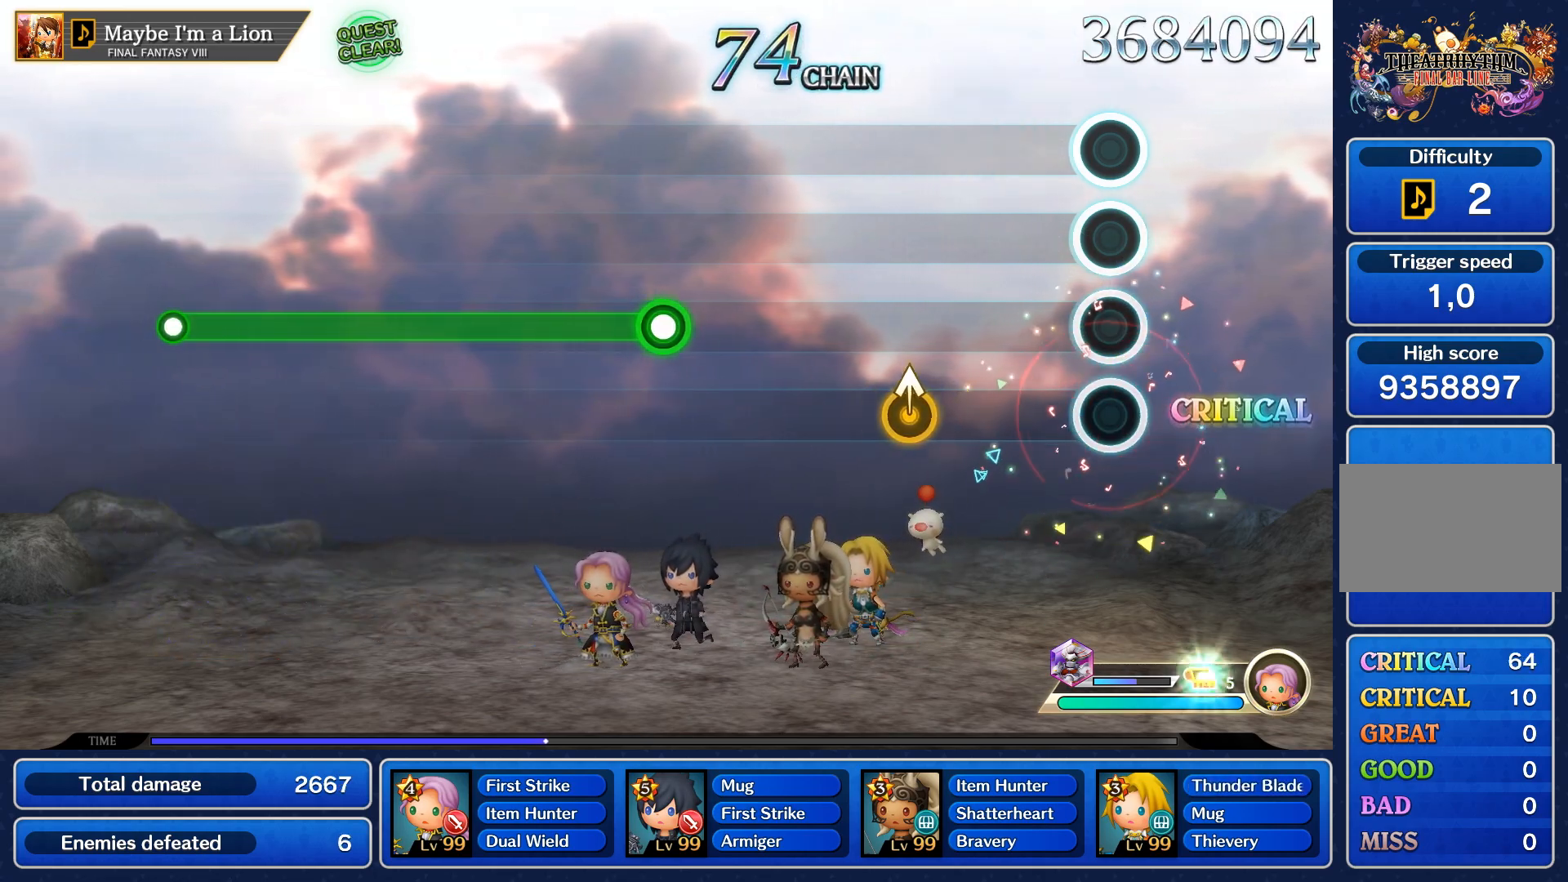
{"buttons": [], "left_stick": "up", "right_stick": "center", "events": [[467, "left_stick", "up"]]}
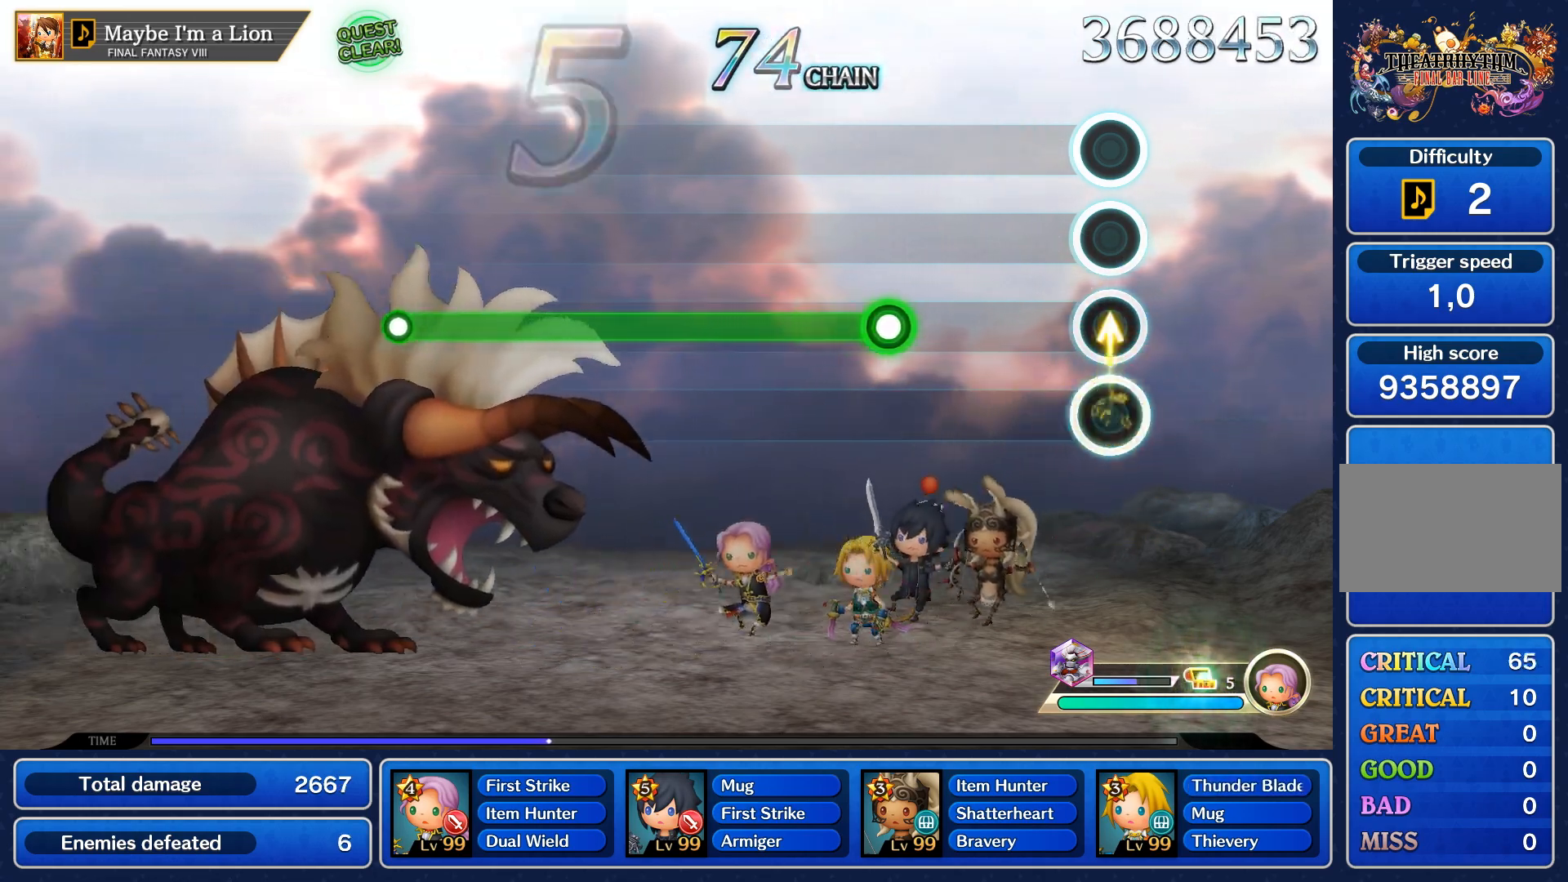
{"buttons": [], "left_stick": "center", "right_stick": "center", "events": [[33, "left_stick", "center"]]}
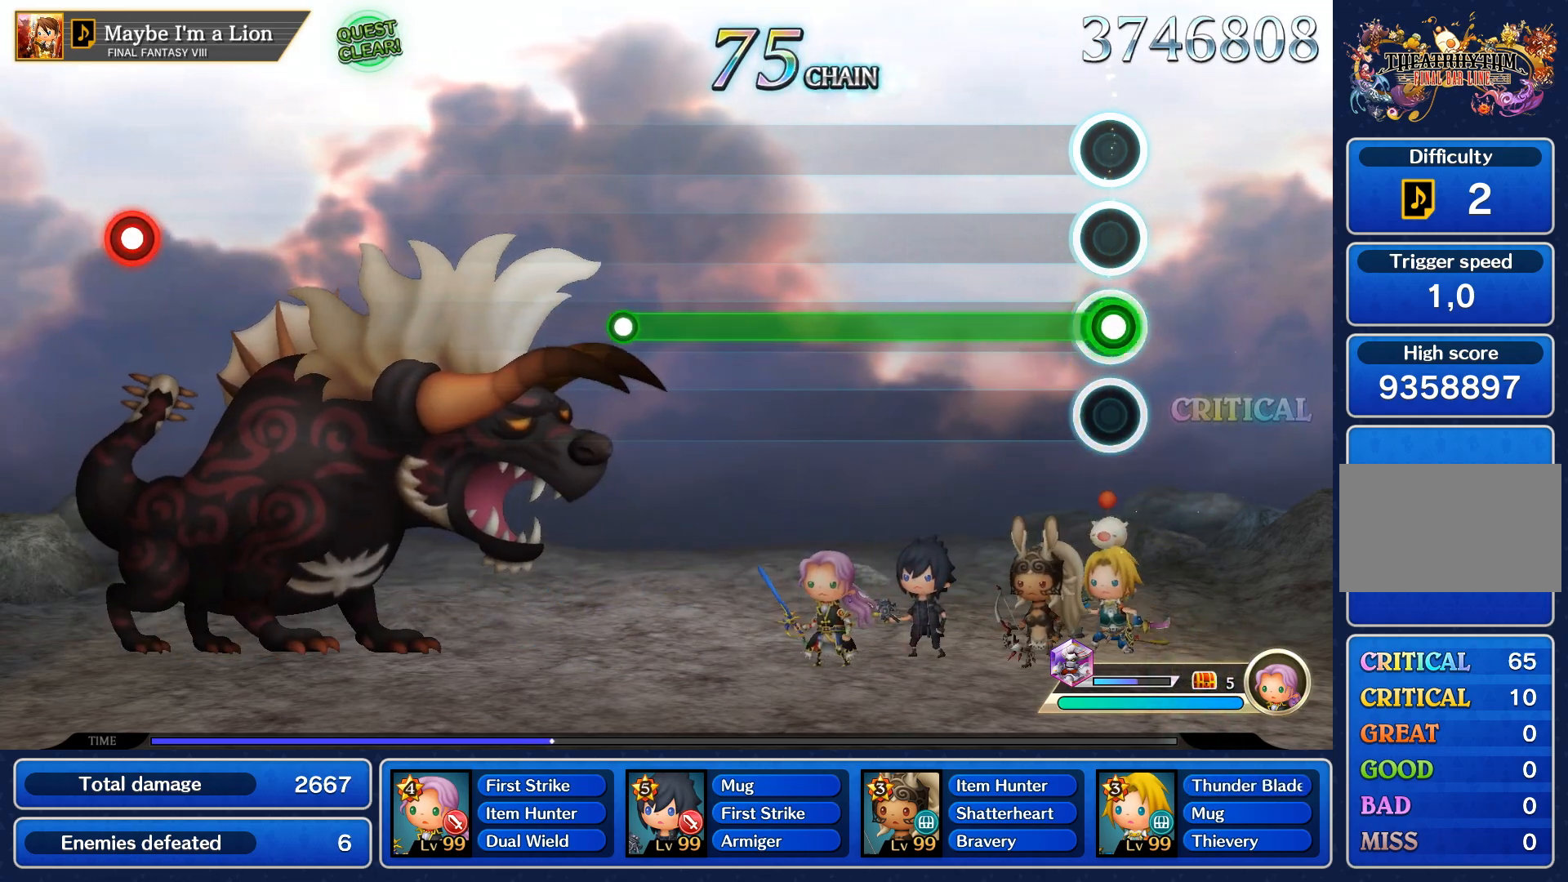
{"buttons": ["R1"], "left_stick": "center", "right_stick": "center", "events": [[17, "R1", "down"]]}
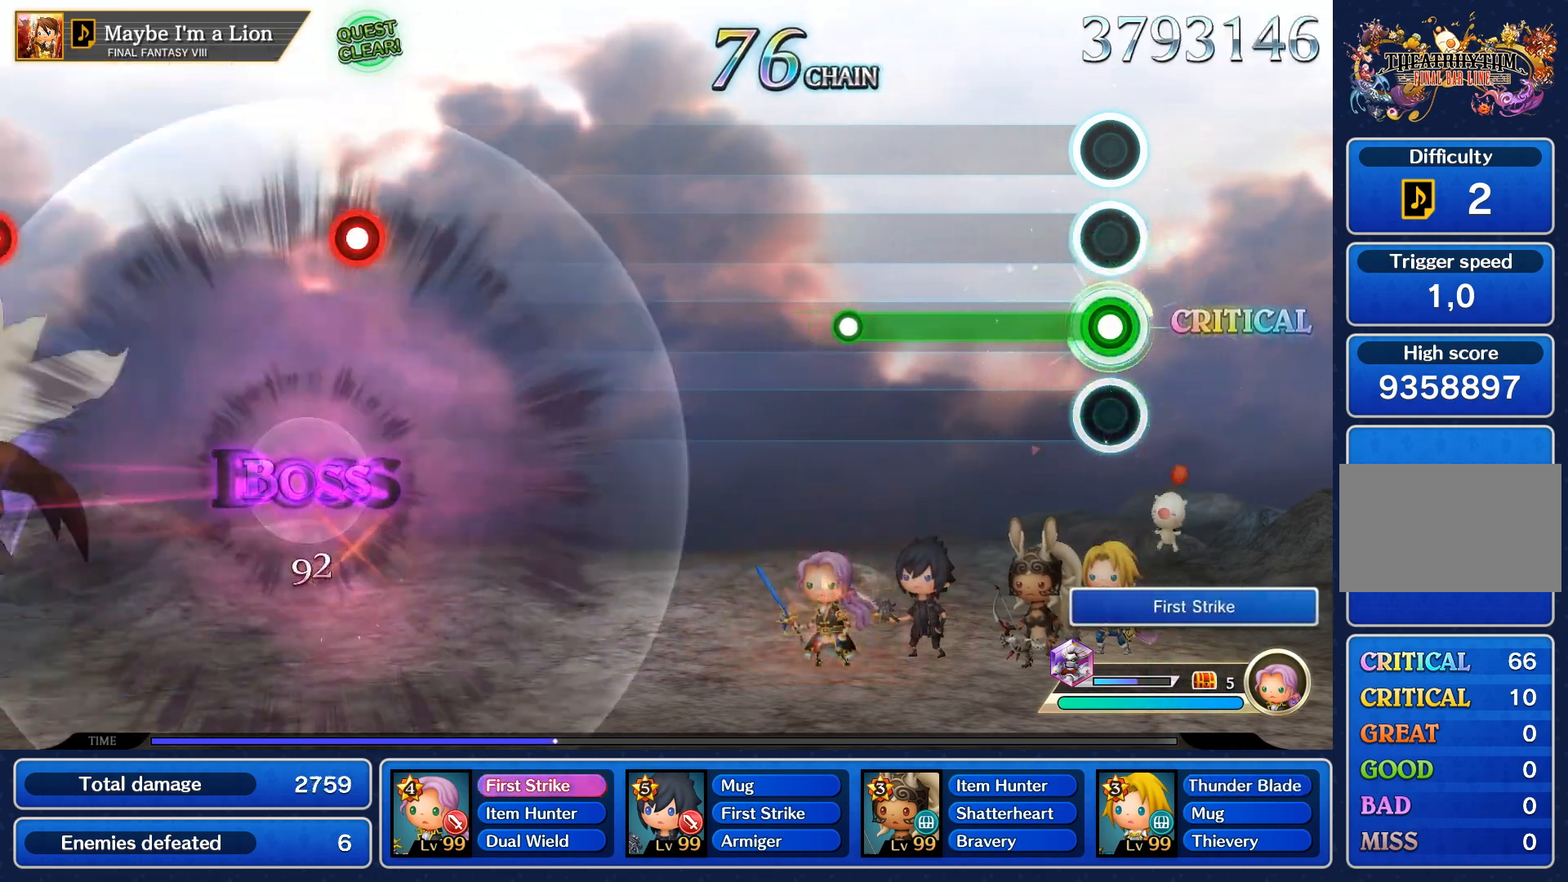
{"buttons": ["R1"], "left_stick": "center", "right_stick": "center", "events": []}
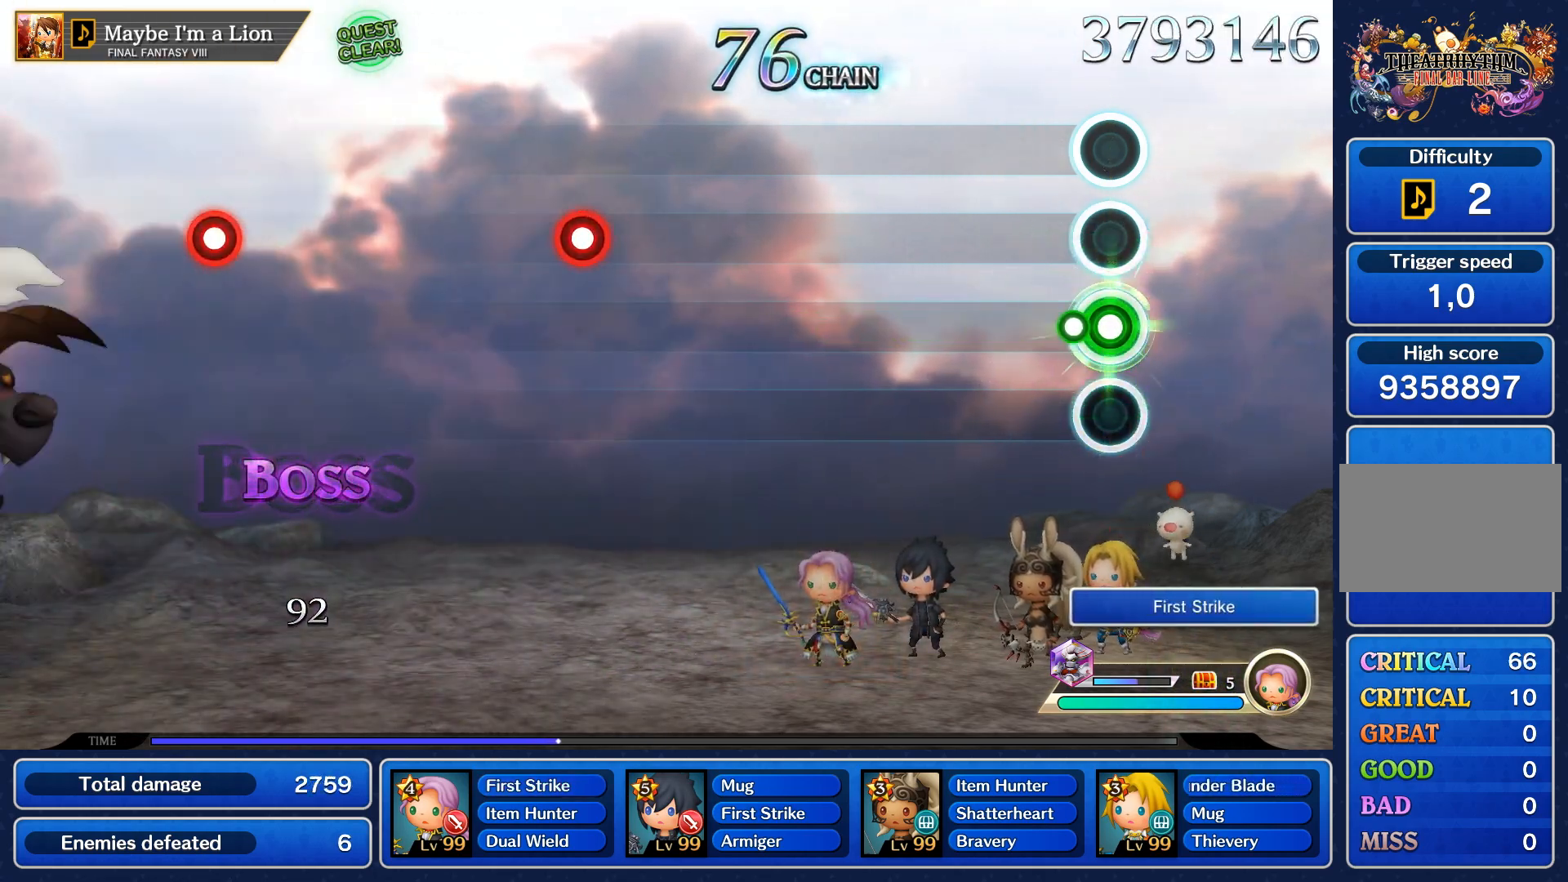
{"buttons": [], "left_stick": "center", "right_stick": "center", "events": [[117, "R1", "up"]]}
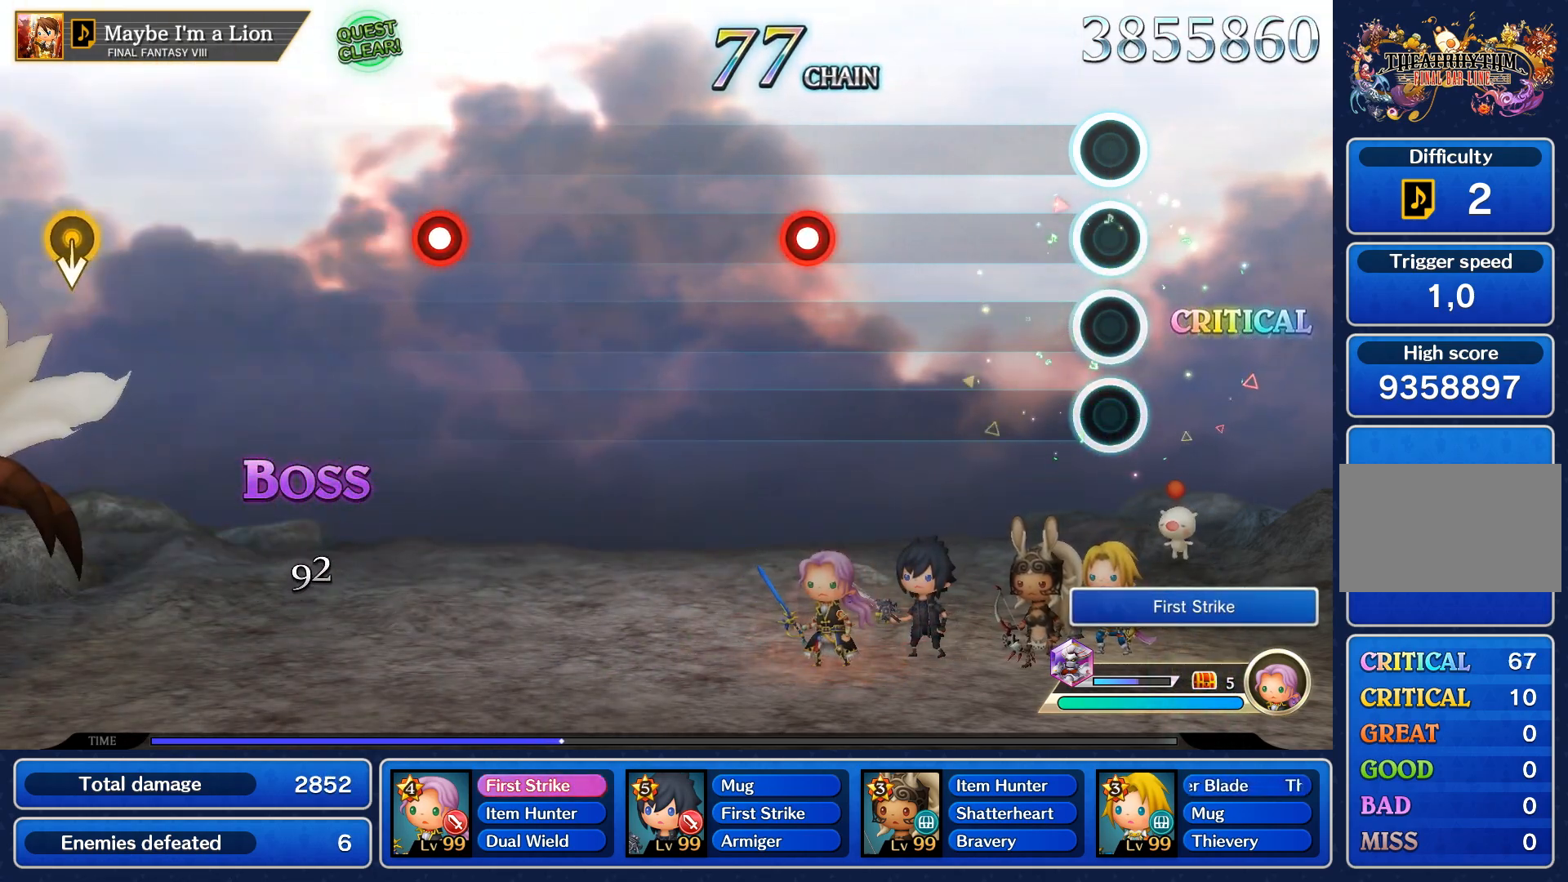
{"buttons": [], "left_stick": "center", "right_stick": "center", "events": []}
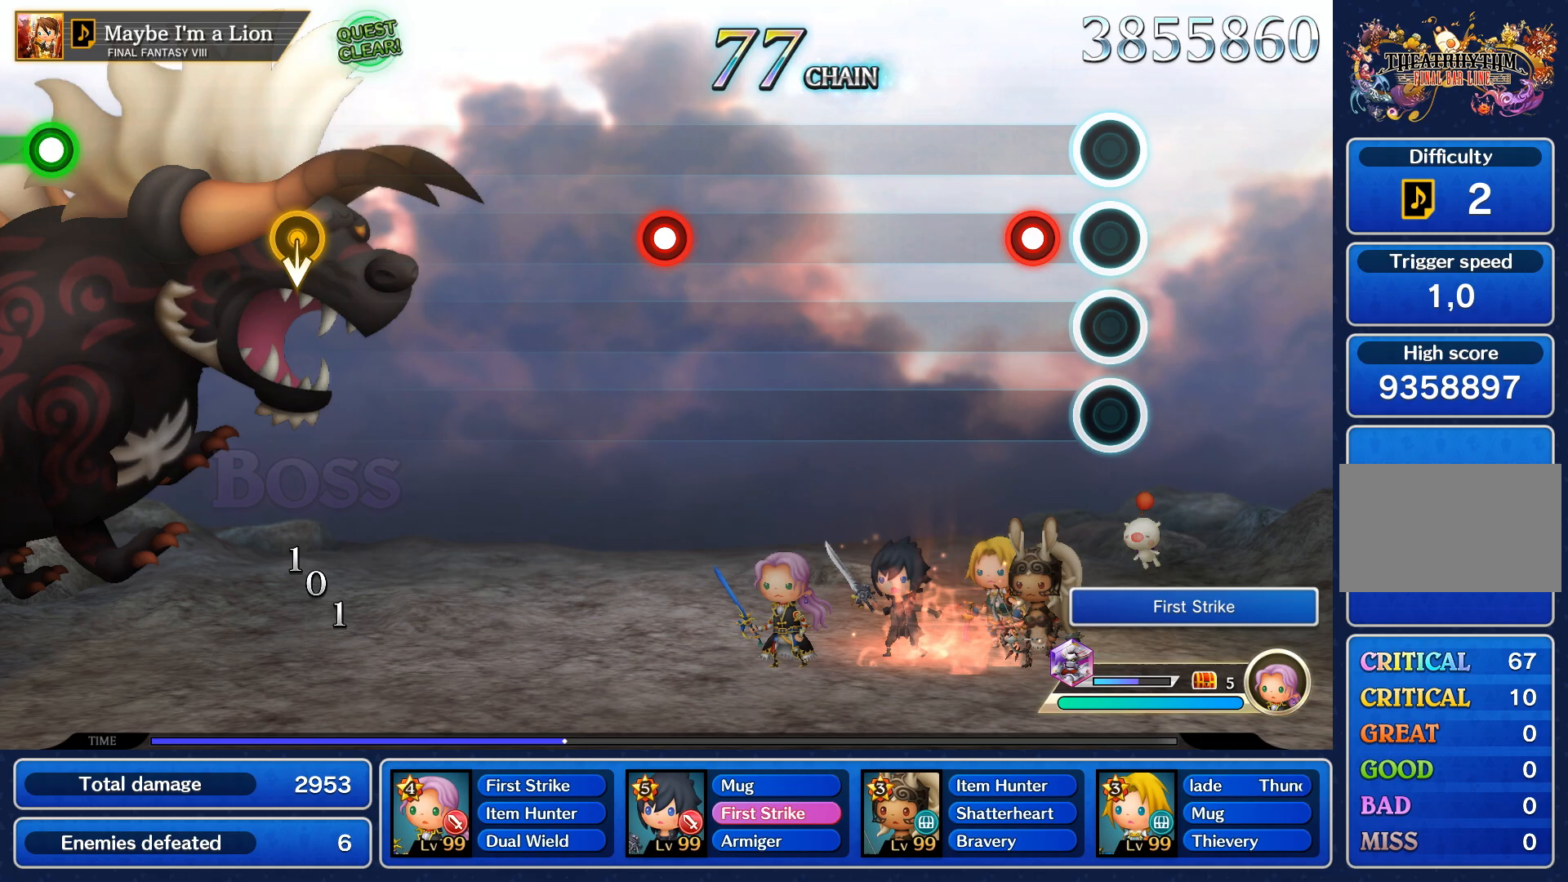
{"buttons": [], "left_stick": "center", "right_stick": "center", "events": [[183, "R1", "down"], [283, "R1", "up"]]}